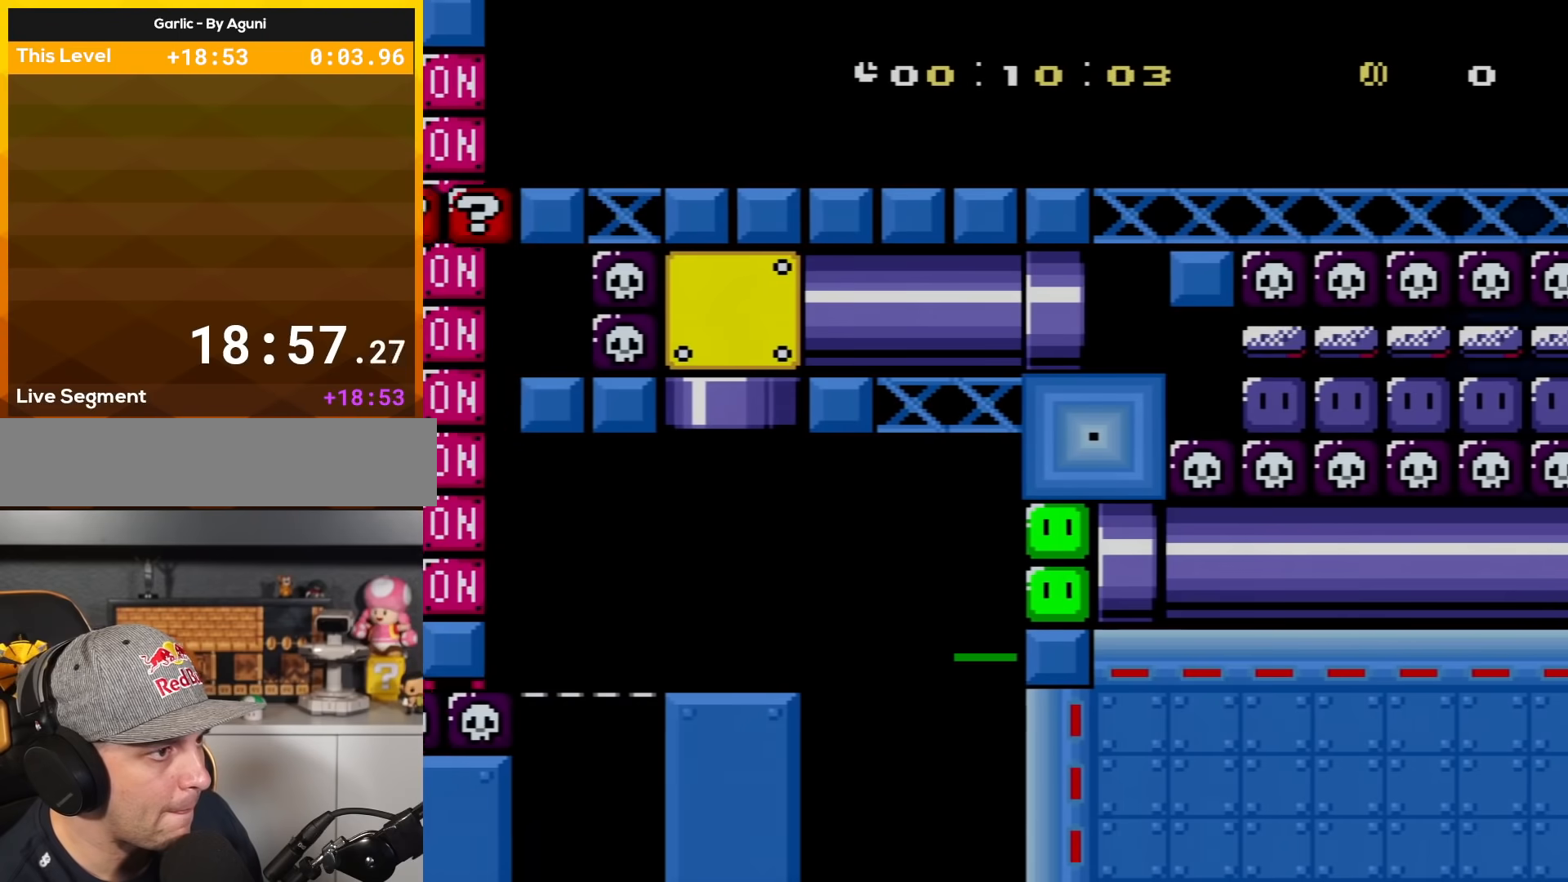
Gameplay with a controller (Nintendo layout); each line is a JSON object with the inputs held at the frame after it. "events" lists button and stick changes between this image and that frame as [ms after this image, input, new state], when the widget could be followed in between. Not read: L3 R3.
{"buttons": ["Y"], "events": [[184, "DPAD_UP", "up"], [251, "DPAD_LEFT", "up"], [367, "DPAD_LEFT", "down"], [484, "DPAD_LEFT", "up"]]}
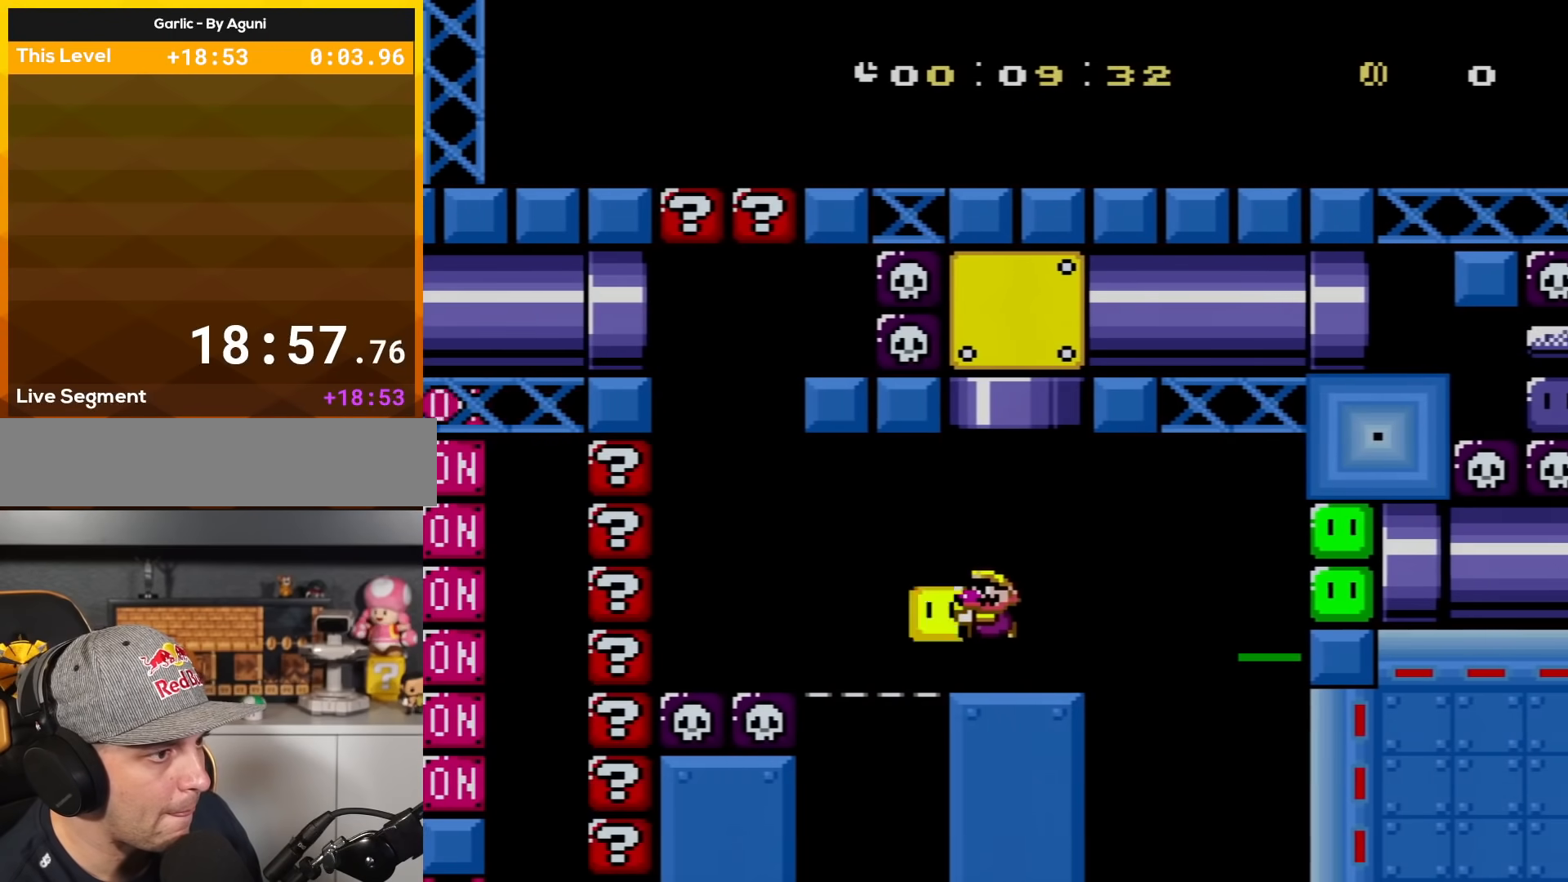
{"buttons": ["Y", "DPAD_RIGHT"], "events": [[300, "DPAD_RIGHT", "down"]]}
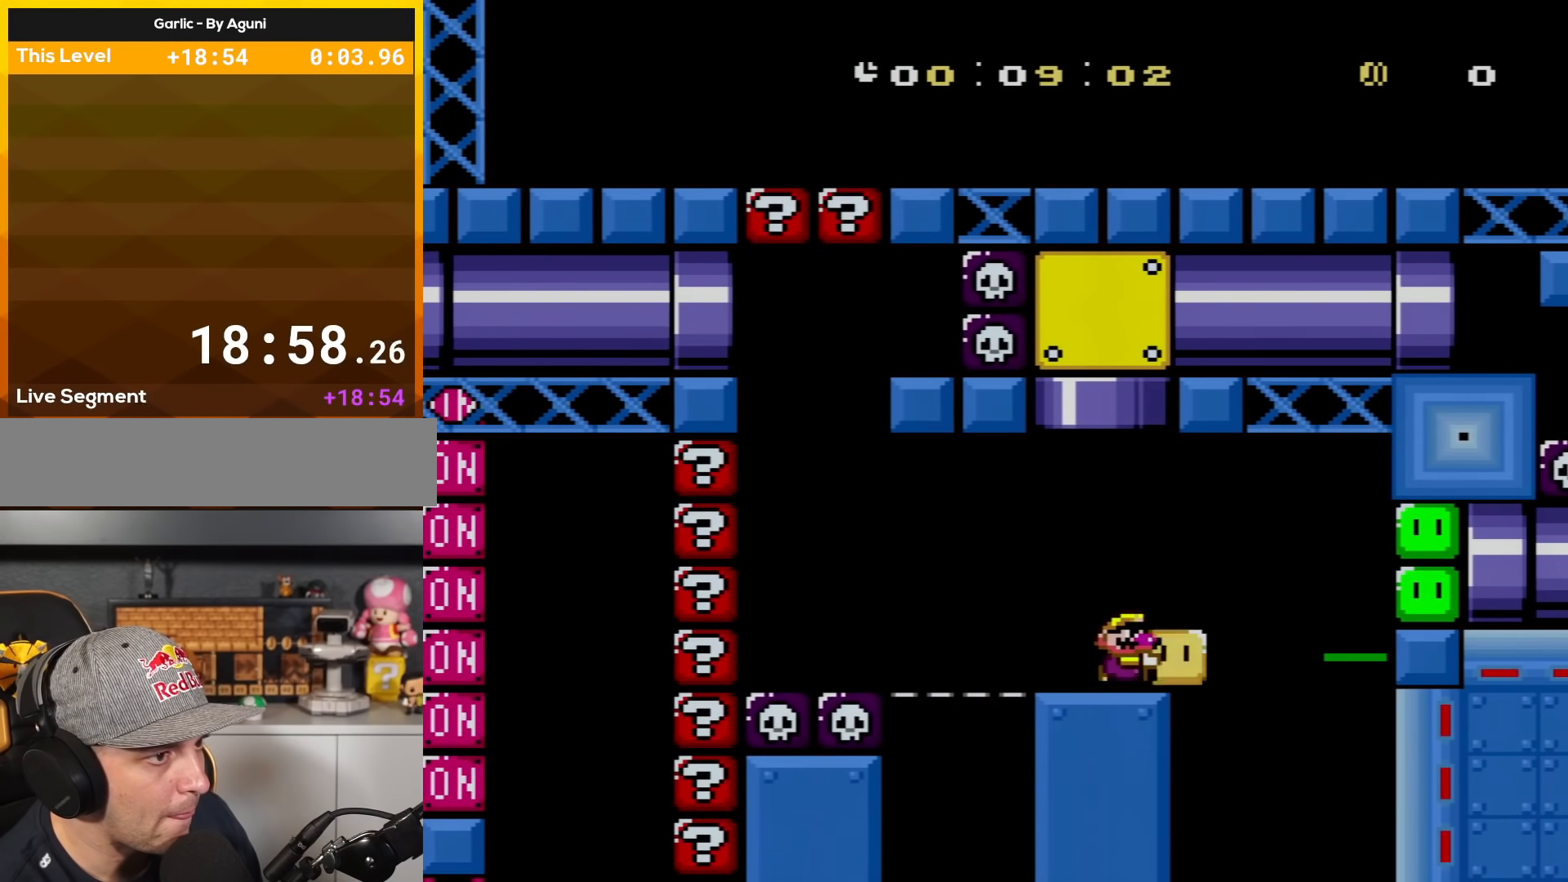
{"buttons": ["Y", "DPAD_LEFT"], "events": [[184, "B", "down"], [184, "DPAD_LEFT", "down"], [184, "DPAD_RIGHT", "up"], [301, "B", "up"], [334, "Y", "up"], [417, "Y", "down"]]}
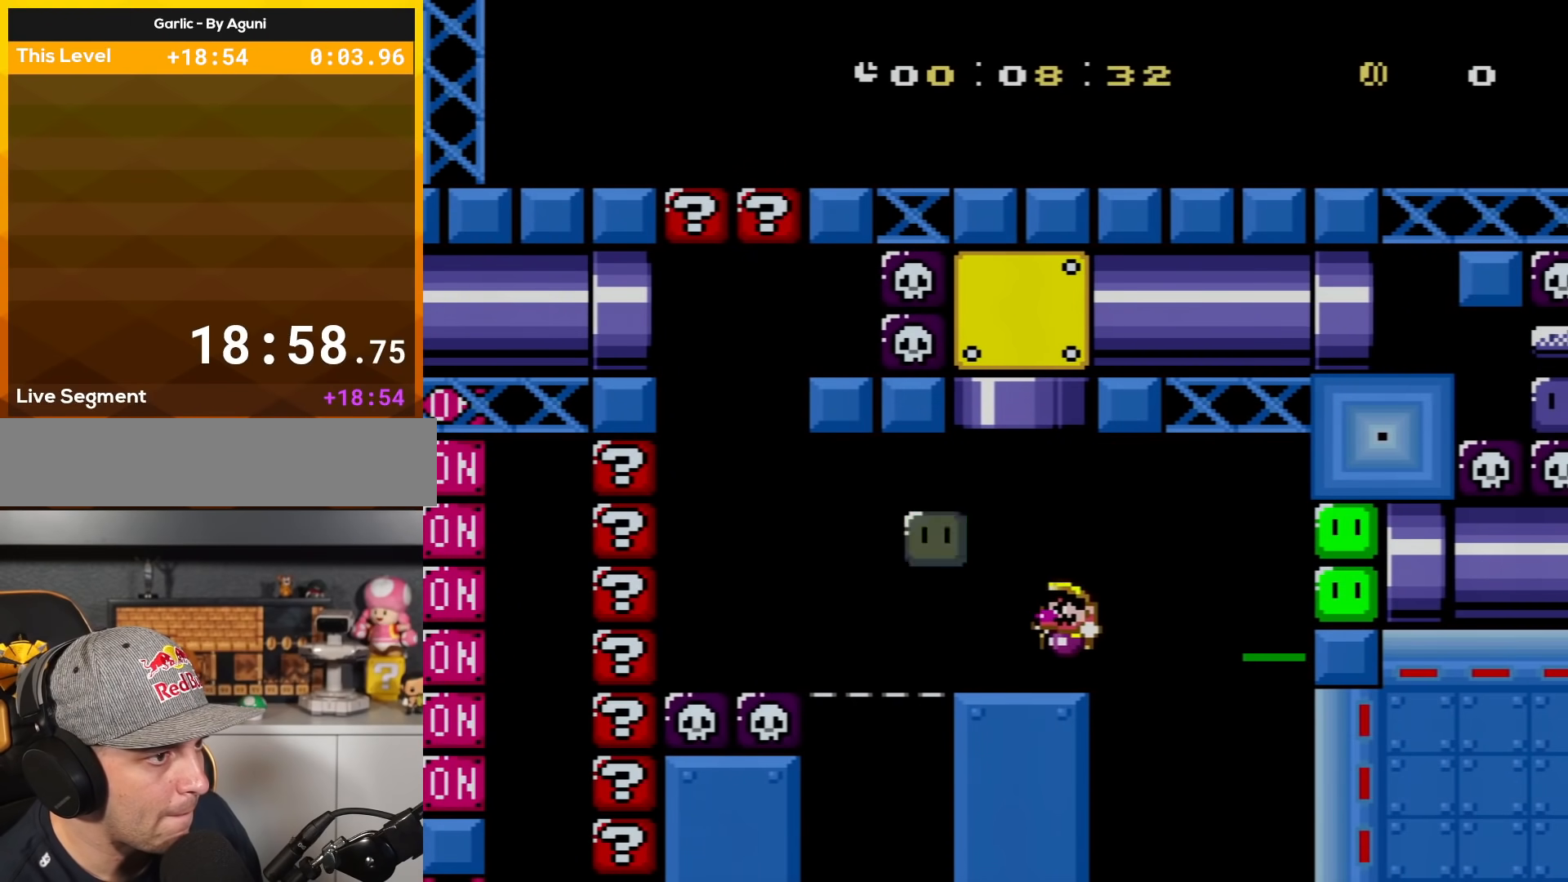
{"buttons": ["Y", "DPAD_RIGHT"], "events": [[16, "DPAD_LEFT", "up"], [83, "DPAD_RIGHT", "down"], [350, "B", "down"], [450, "B", "up"]]}
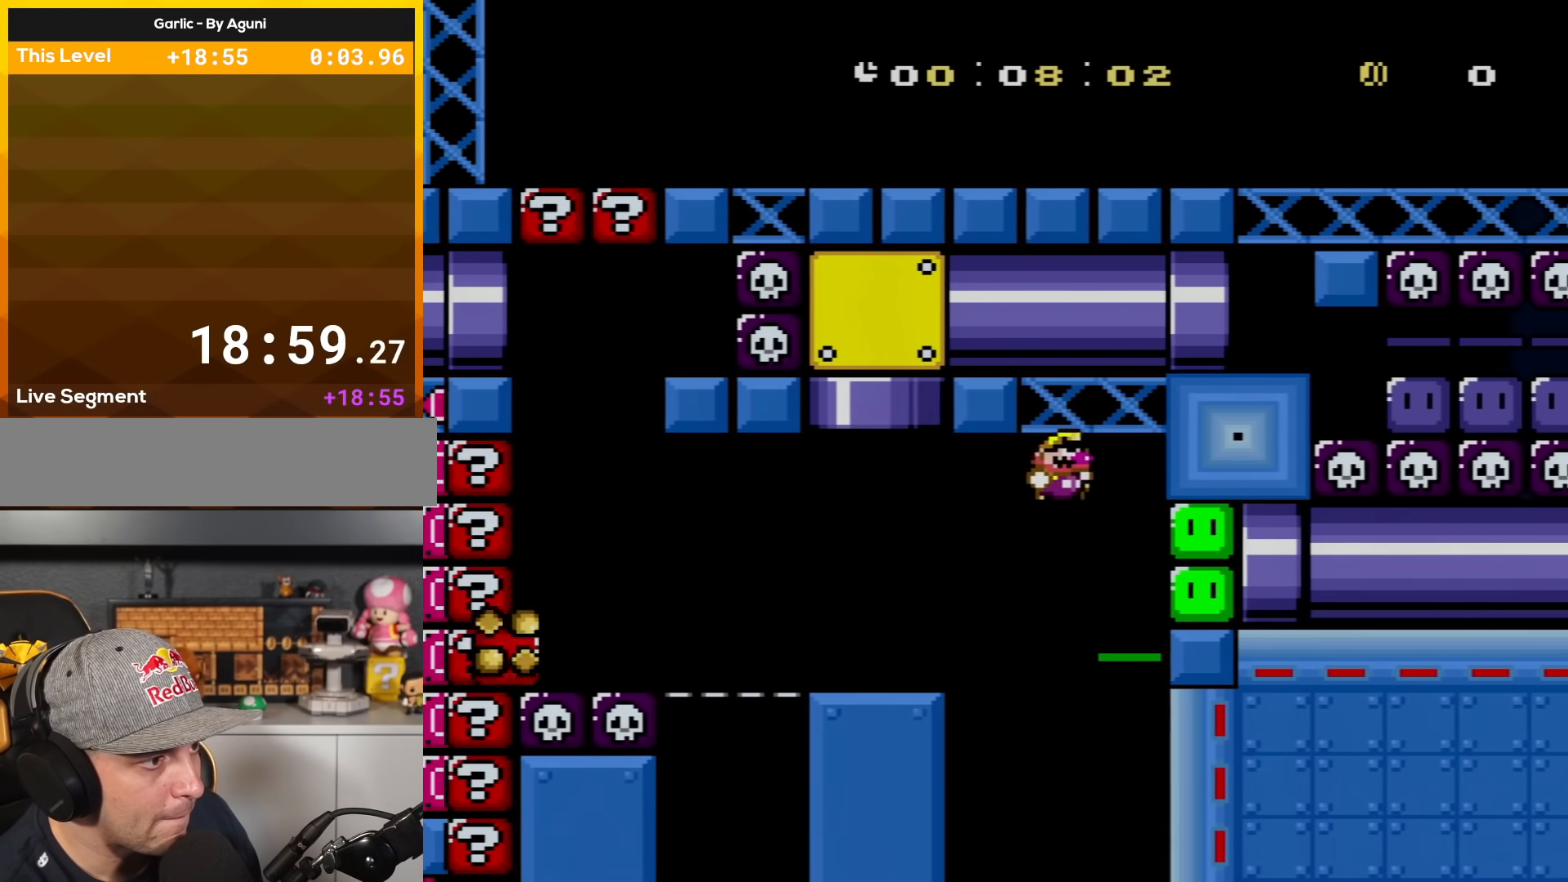
{"buttons": ["Y", "DPAD_RIGHT"], "events": [[84, "B", "down"], [367, "B", "up"]]}
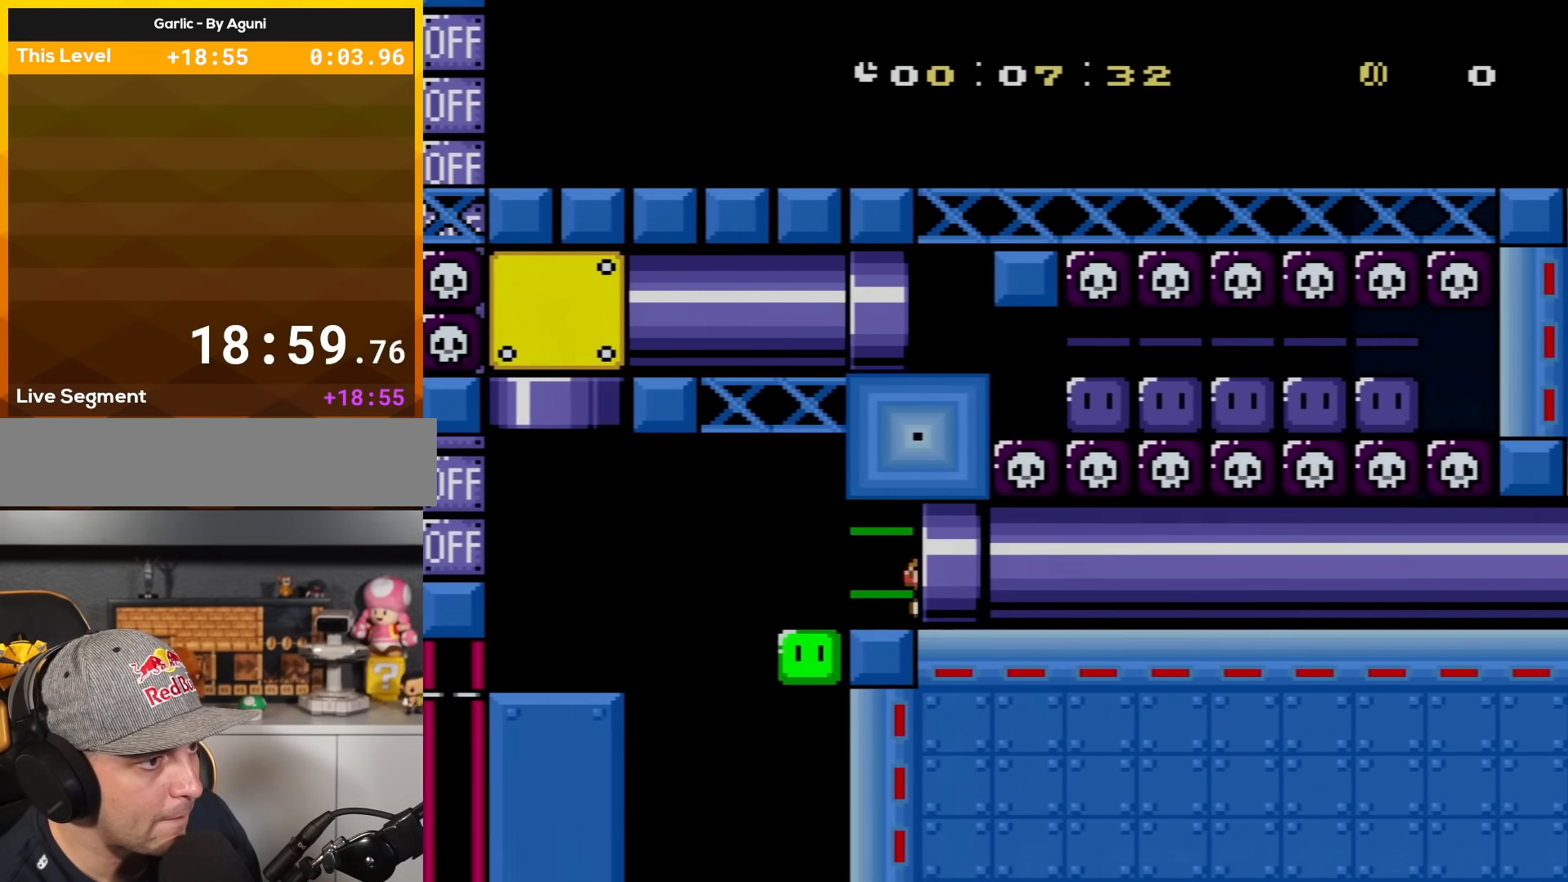
{"buttons": ["Y", "DPAD_RIGHT"], "events": []}
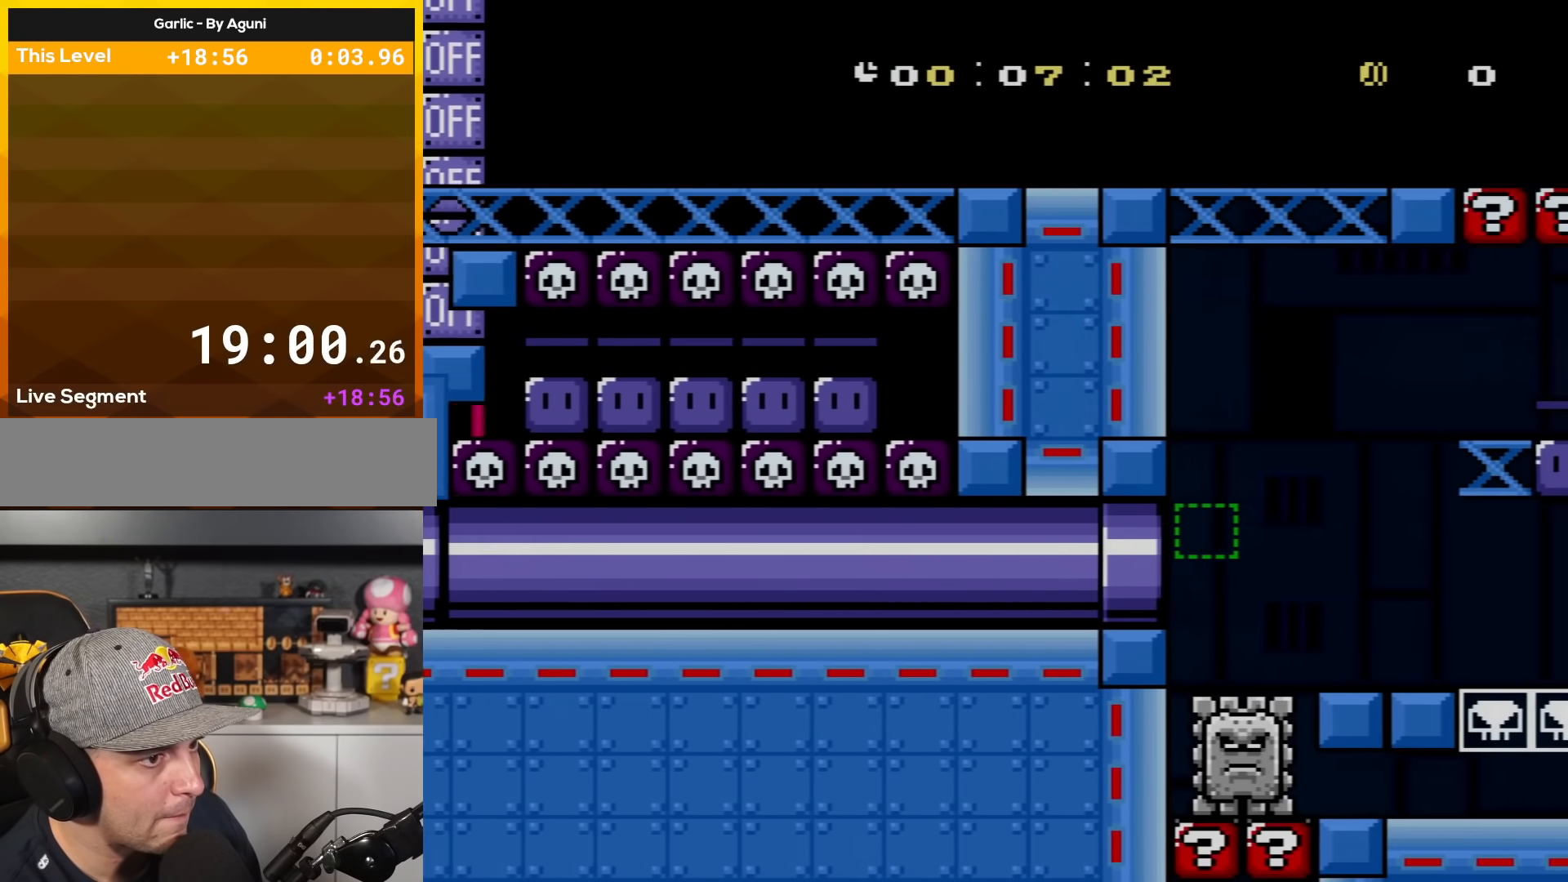
{"buttons": ["A", "X", "DPAD_RIGHT"], "events": [[234, "X", "down"], [234, "Y", "up"], [334, "A", "down"]]}
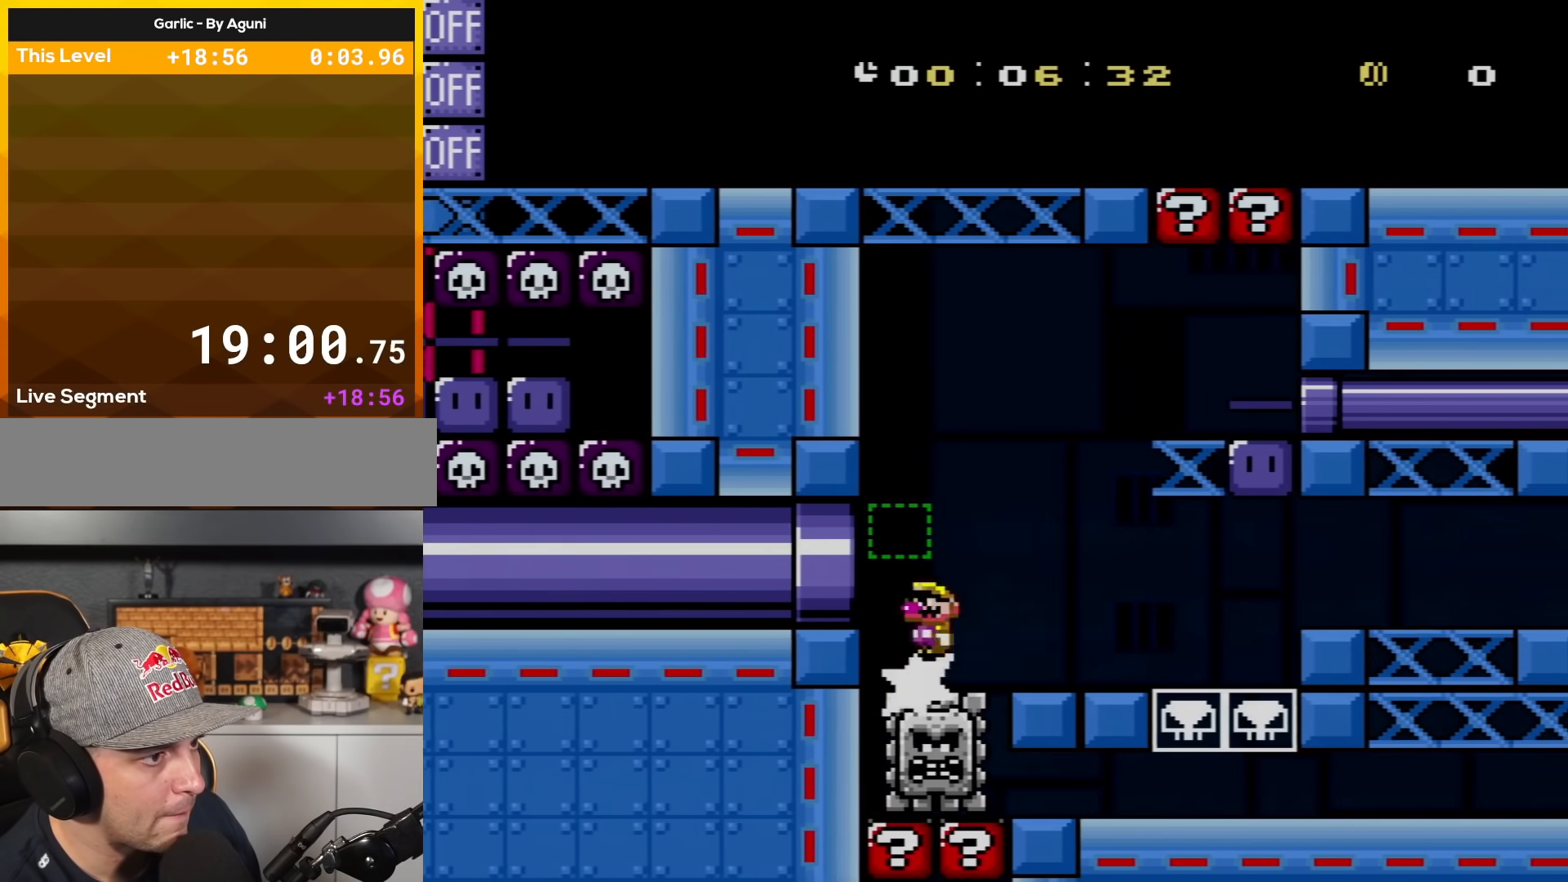
{"buttons": ["A", "X", "DPAD_RIGHT"], "events": [[233, "DPAD_LEFT", "down"], [233, "DPAD_RIGHT", "up"], [233, "DPAD_UP", "down"], [384, "DPAD_LEFT", "up"], [384, "DPAD_RIGHT", "down"], [384, "DPAD_UP", "up"]]}
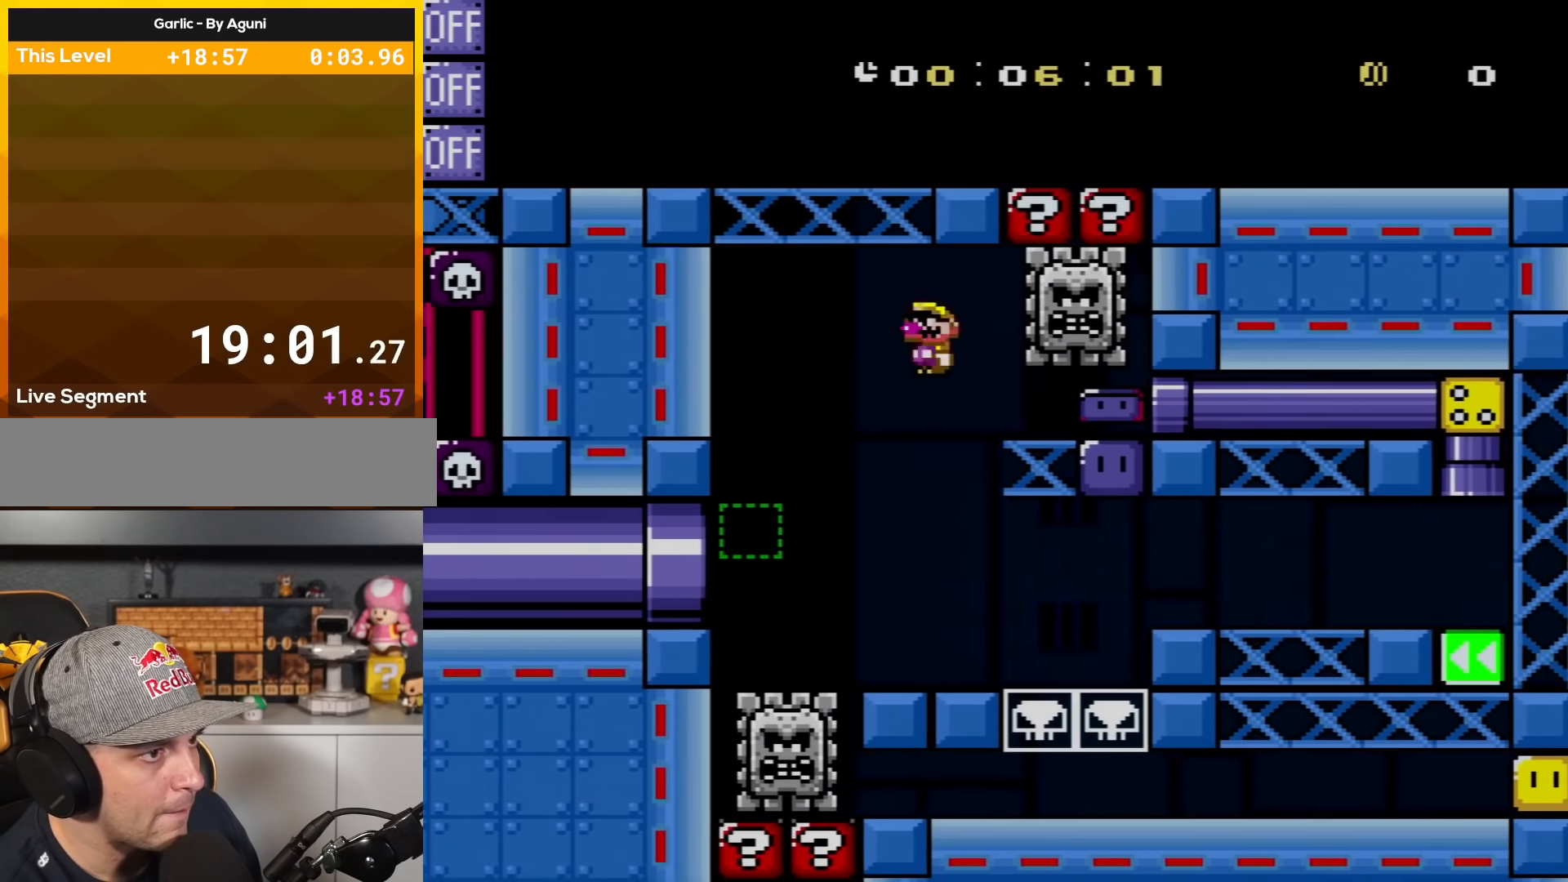
{"buttons": ["A", "X"], "events": [[267, "DPAD_LEFT", "down"], [267, "DPAD_RIGHT", "up"], [267, "DPAD_UP", "down"], [401, "DPAD_LEFT", "up"], [417, "DPAD_UP", "up"]]}
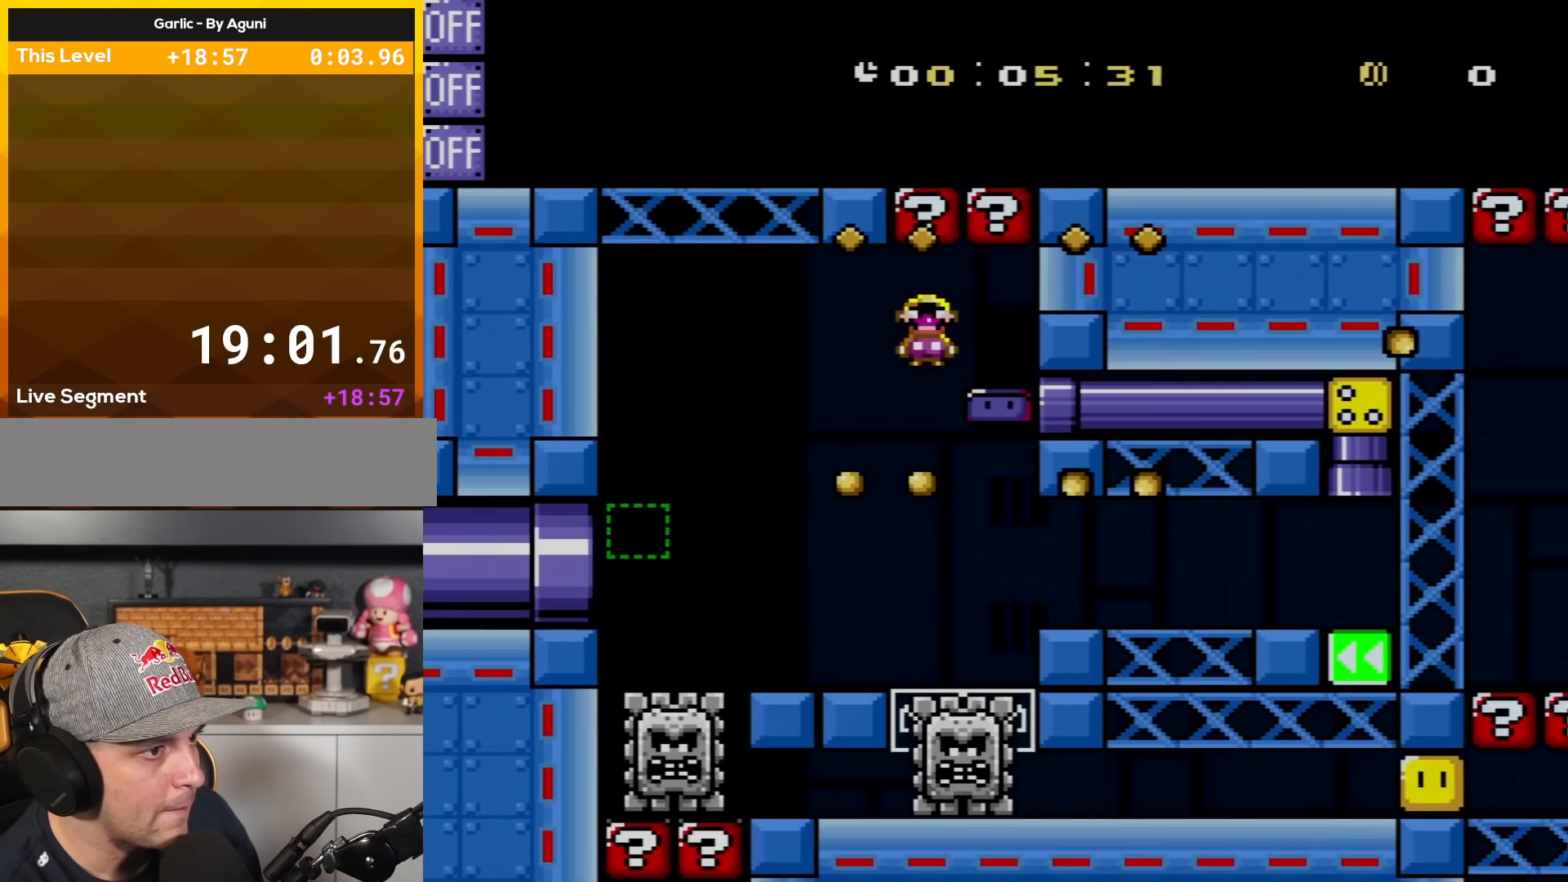
{"buttons": ["X", "DPAD_RIGHT"], "events": [[50, "DPAD_RIGHT", "down"], [333, "A", "up"]]}
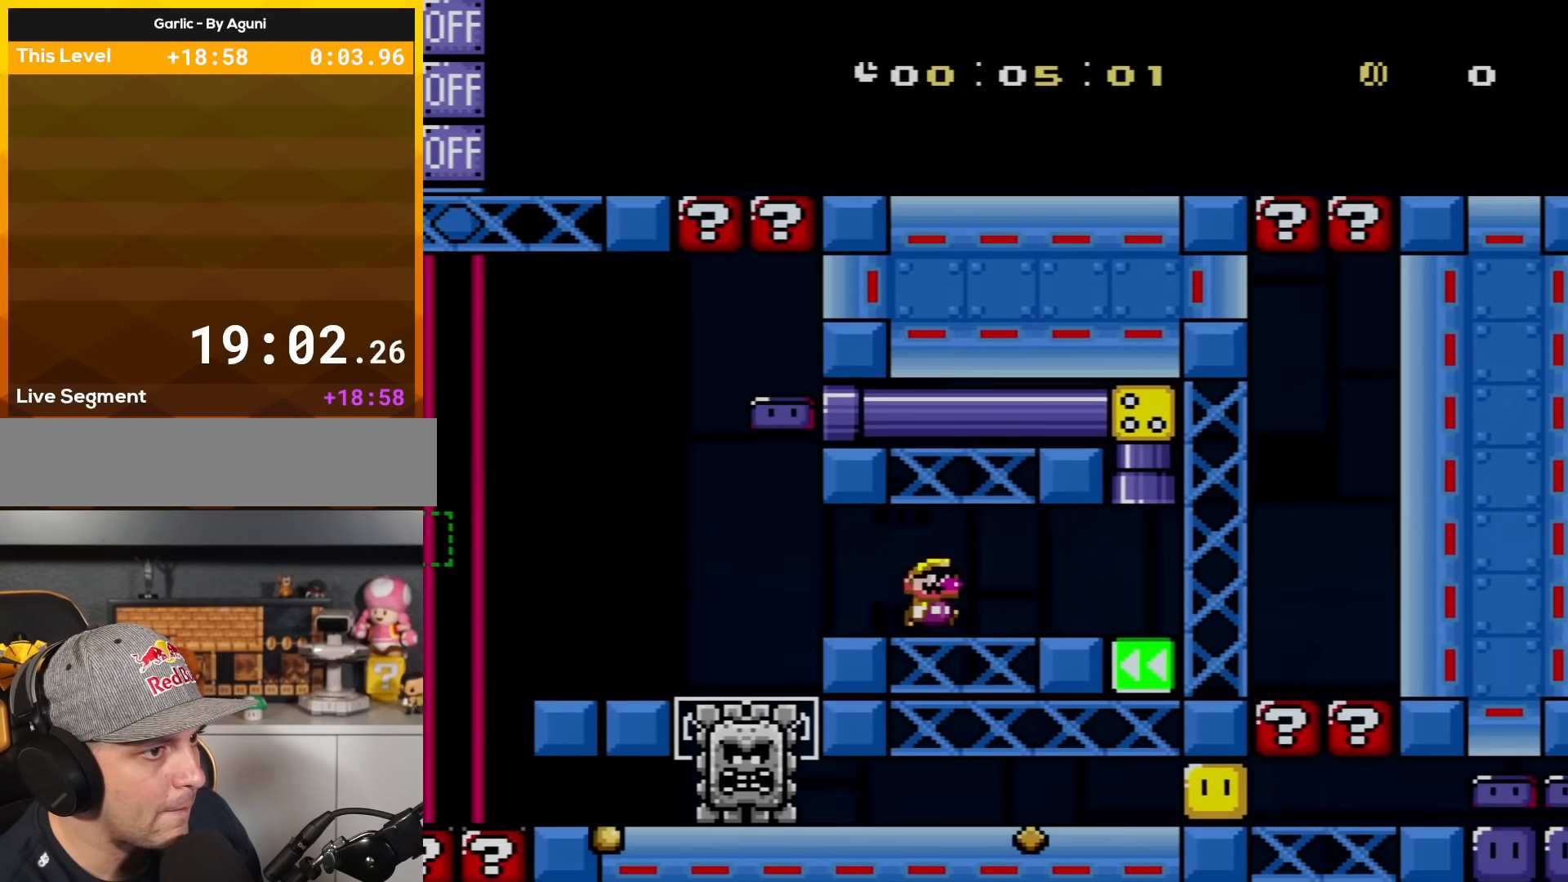
{"buttons": ["A", "X", "DPAD_RIGHT"], "events": [[334, "A", "down"]]}
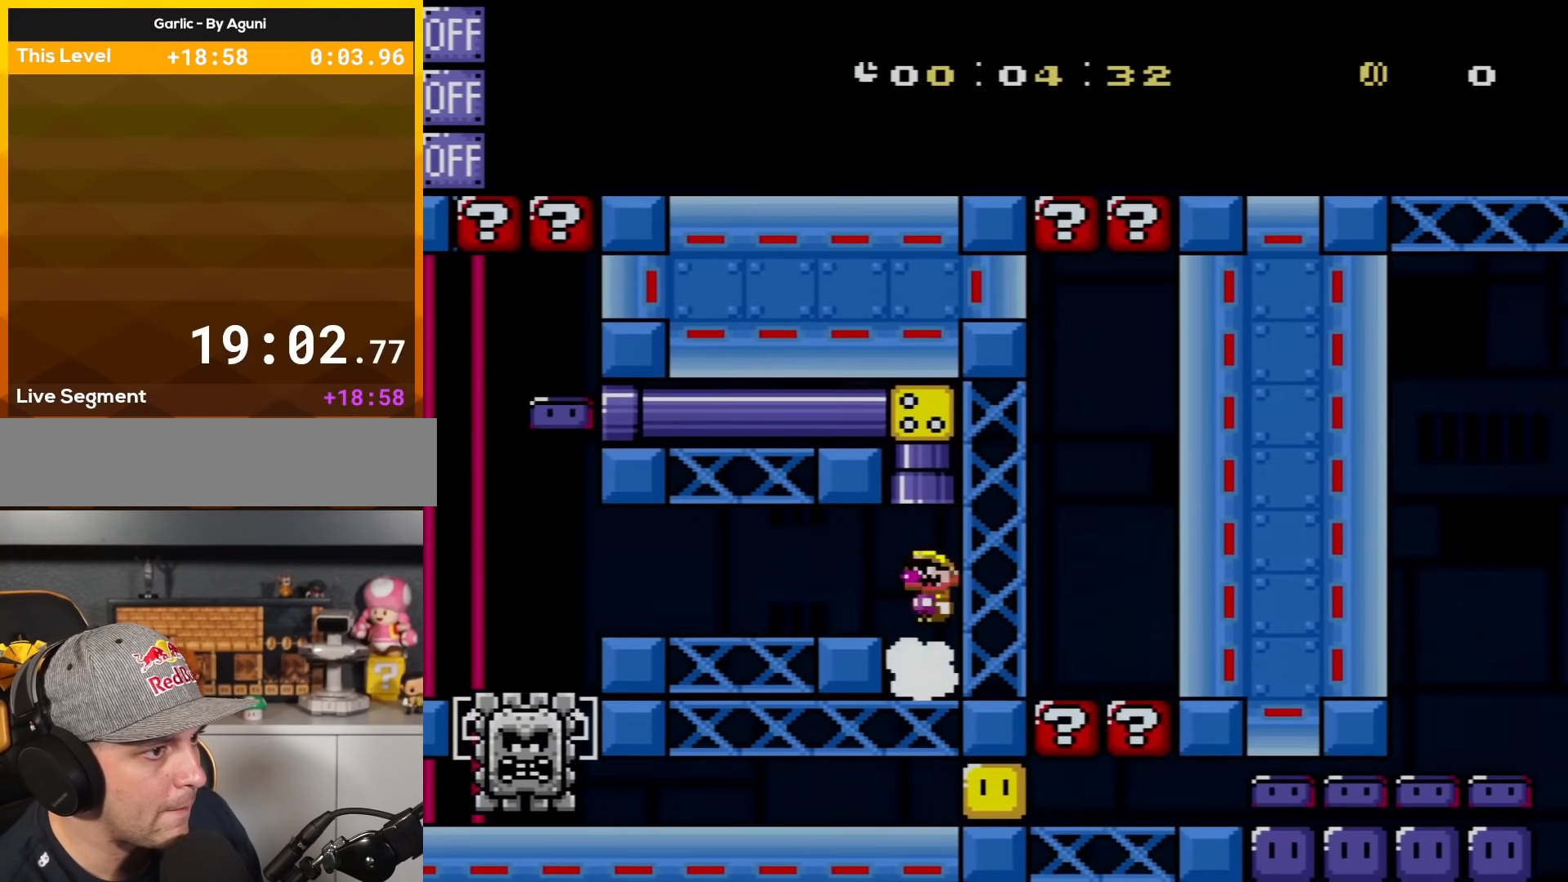
{"buttons": ["X", "DPAD_LEFT"], "events": [[100, "A", "up"], [167, "DPAD_RIGHT", "up"], [200, "DPAD_LEFT", "down"]]}
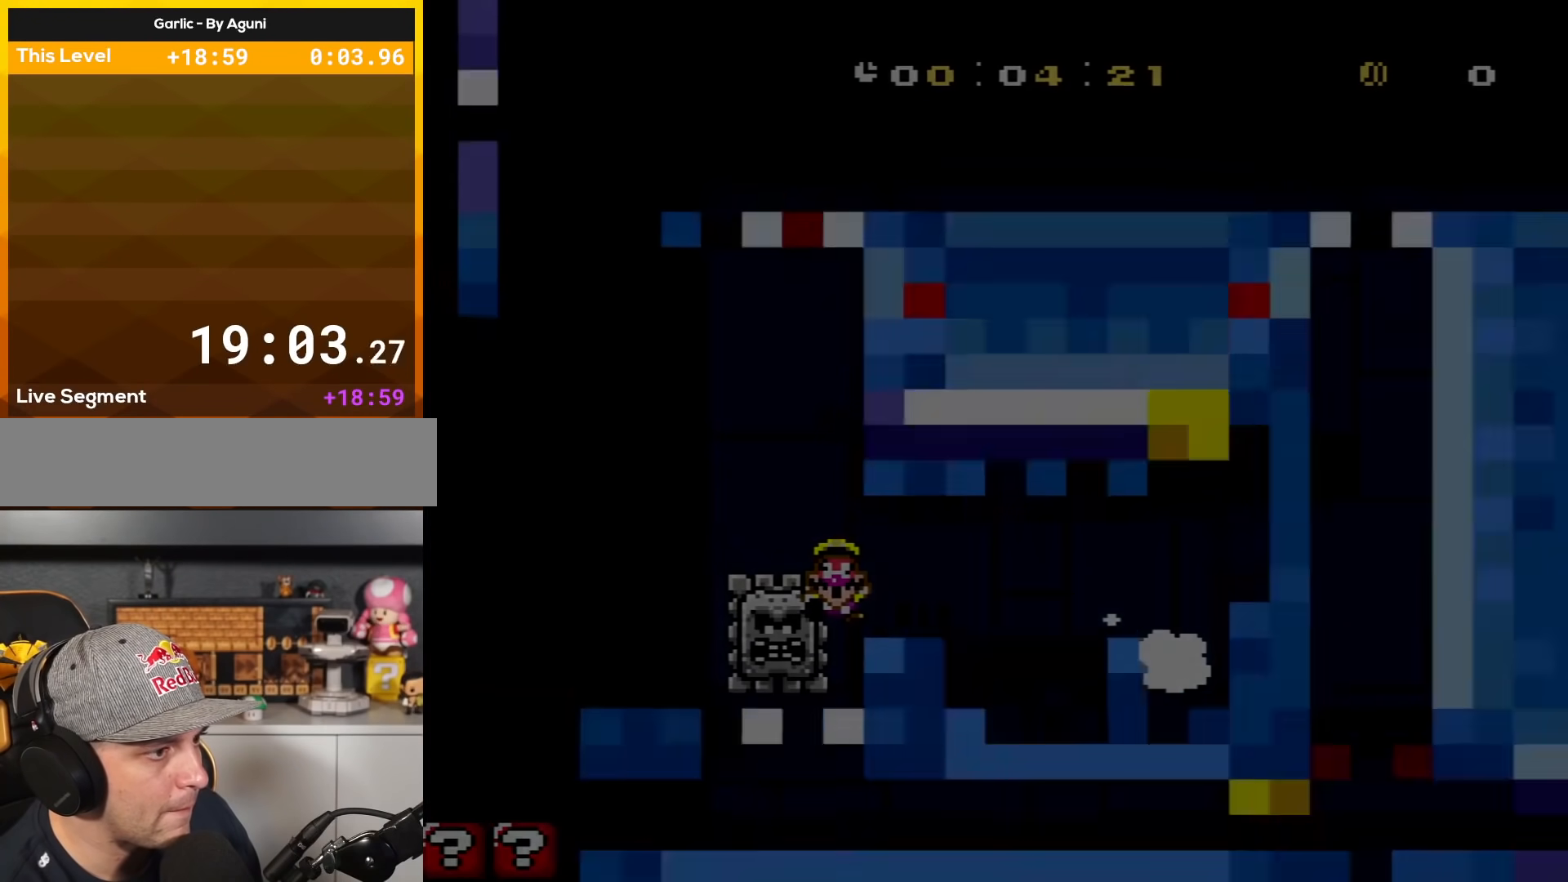
{"buttons": ["X"], "events": [[17, "DPAD_LEFT", "up"]]}
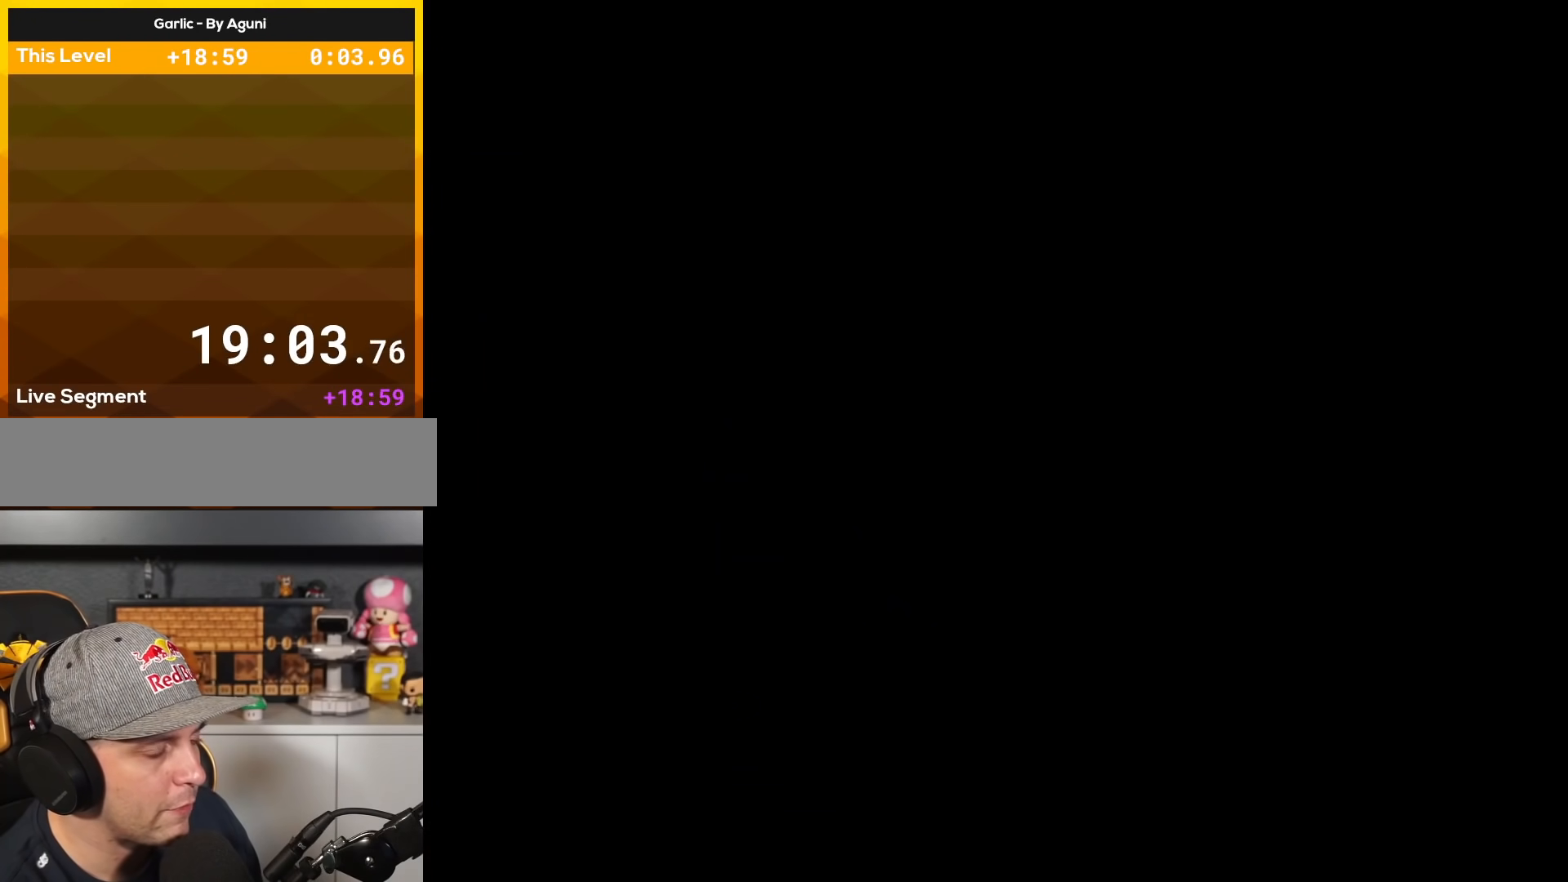
{"buttons": ["X"], "events": []}
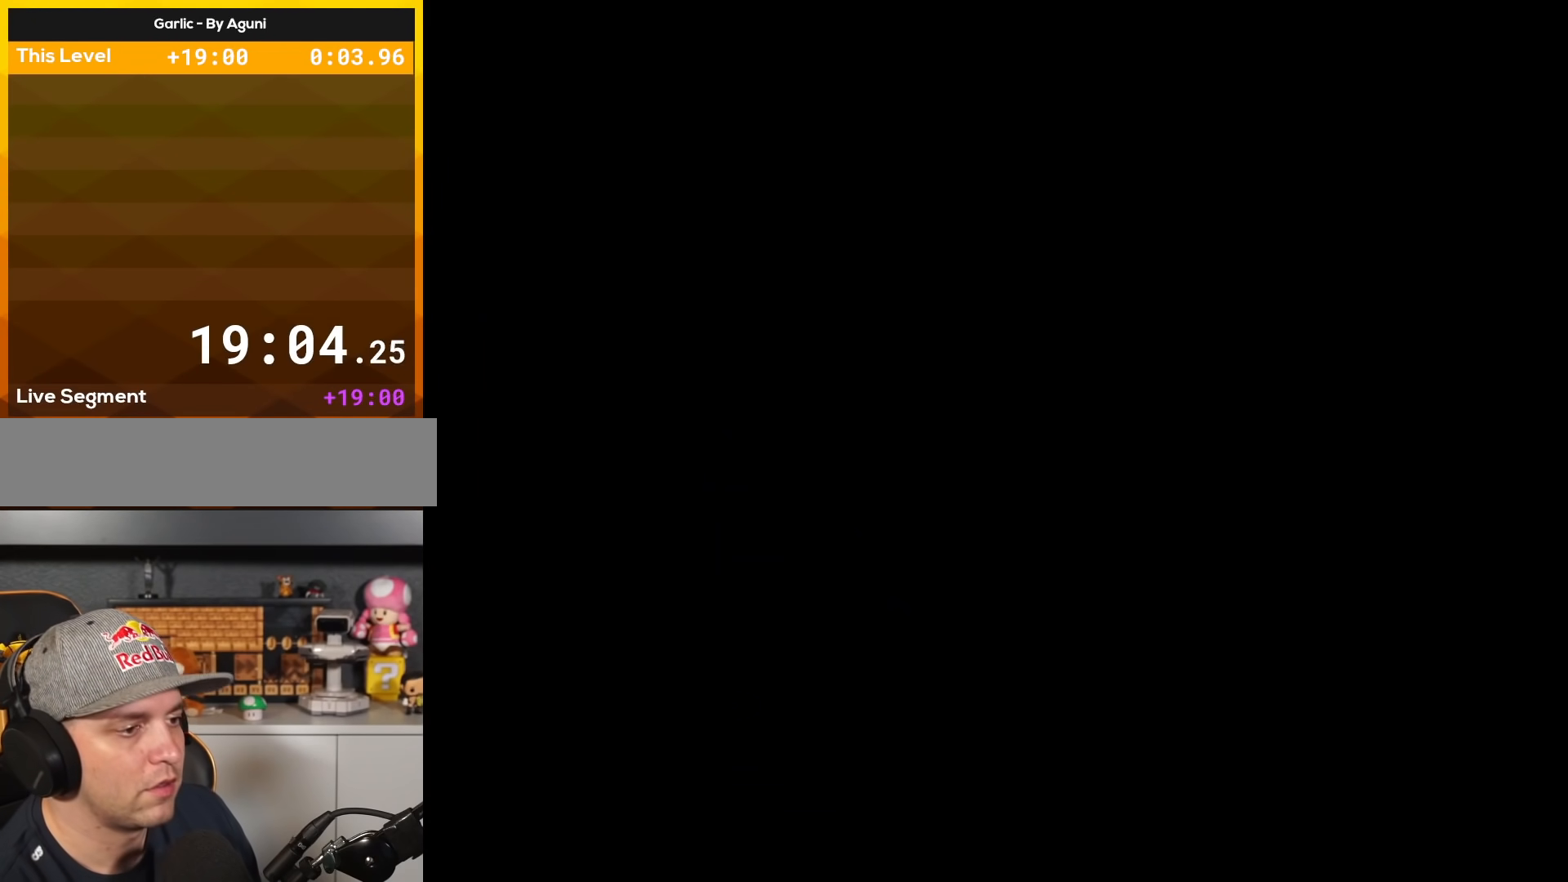
{"buttons": [], "events": [[183, "X", "up"], [183, "Y", "down"], [216, "Y", "up"]]}
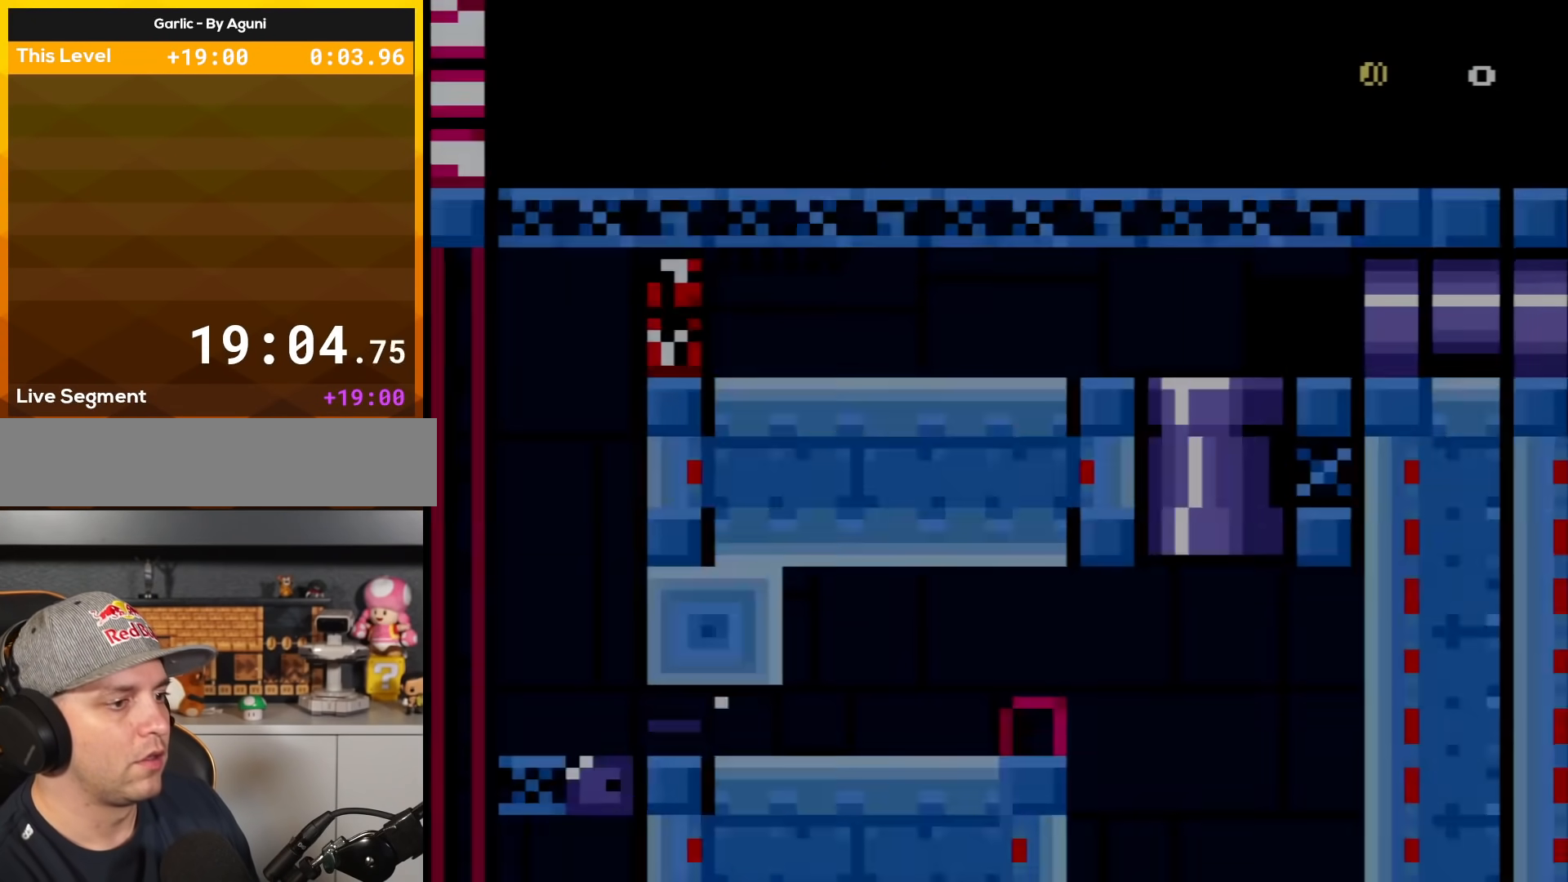
{"buttons": ["X", "DPAD_RIGHT"], "events": [[50, "Y", "down"], [284, "DPAD_RIGHT", "down"], [401, "X", "down"], [401, "Y", "up"]]}
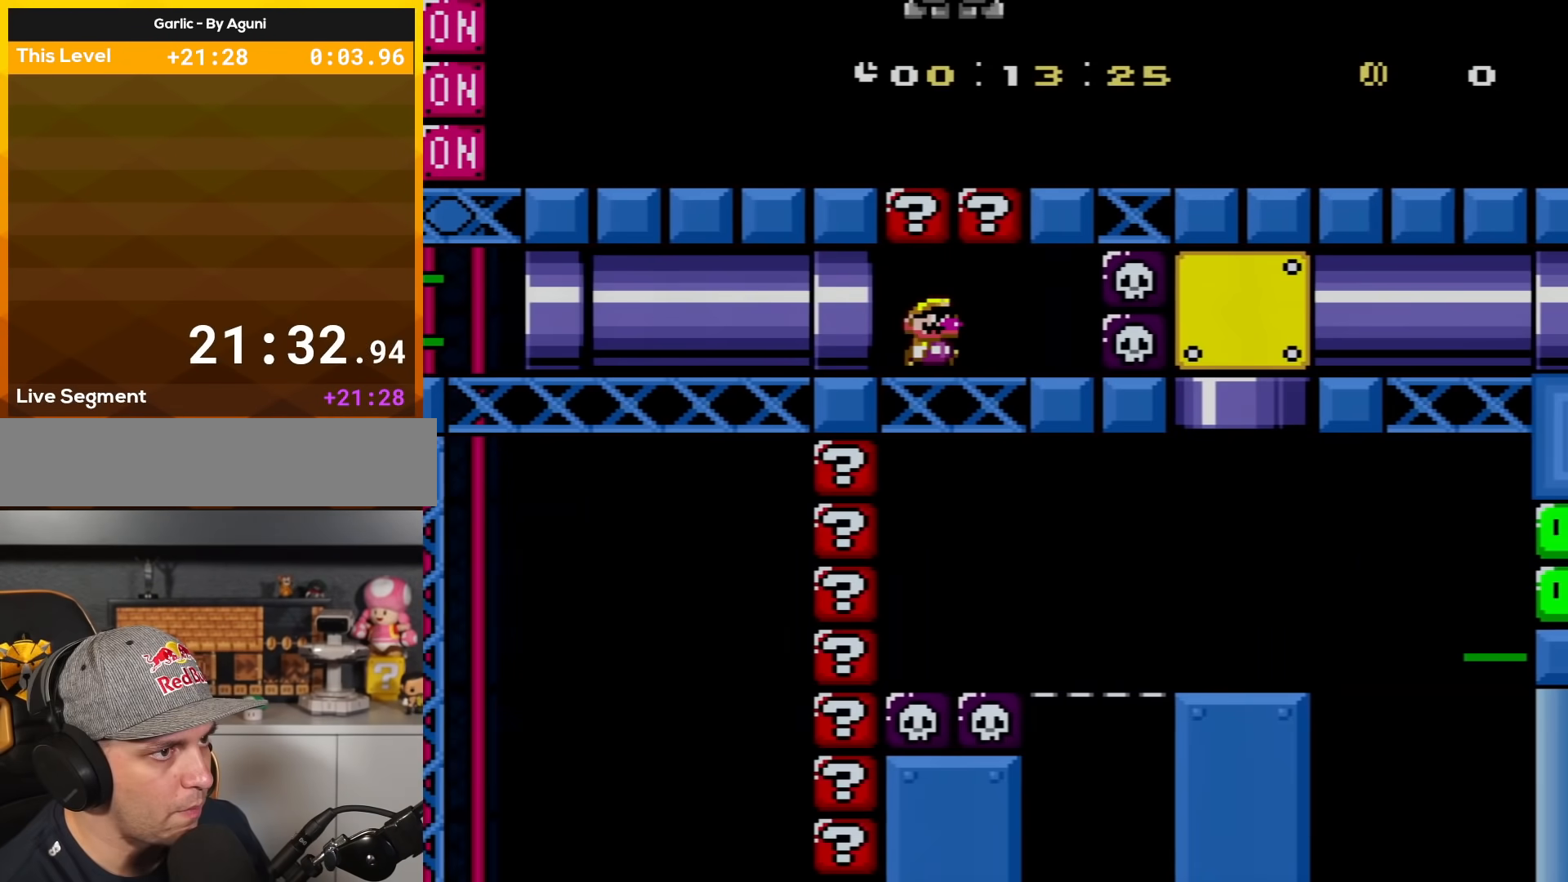
{"buttons": ["A", "X", "DPAD_LEFT"], "events": [[283, "DPAD_RIGHT", "up"], [317, "DPAD_LEFT", "down"], [350, "DPAD_UP", "down"], [400, "DPAD_LEFT", "up"], [400, "DPAD_UP", "up"], [500, "A", "down"], [500, "DPAD_LEFT", "down"]]}
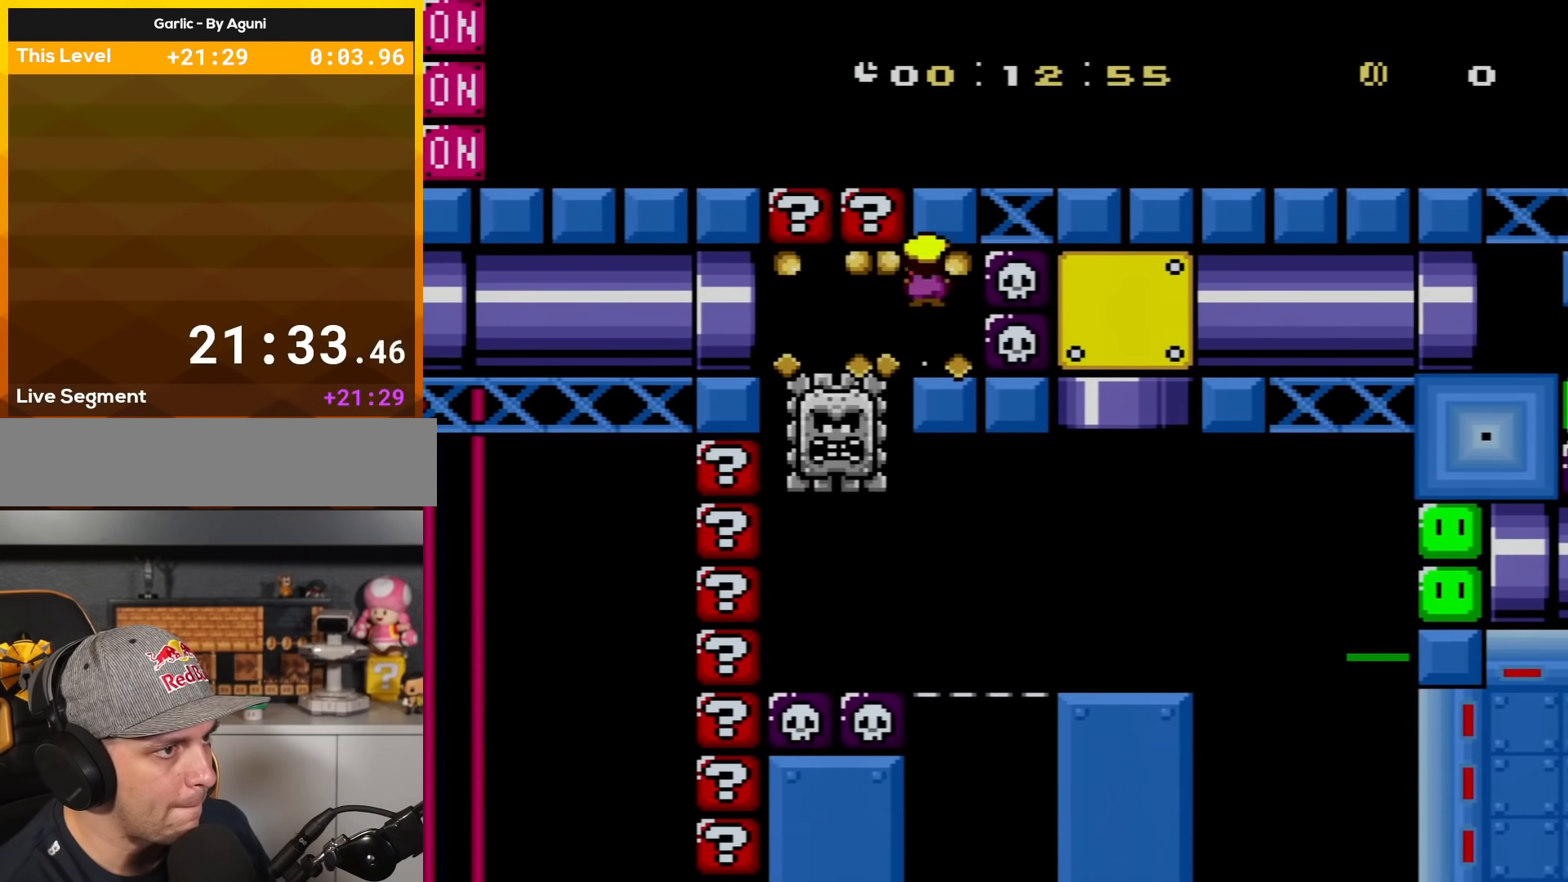
{"buttons": ["X", "DPAD_RIGHT"], "events": [[33, "DPAD_UP", "down"], [134, "DPAD_UP", "up"], [284, "A", "up"], [284, "DPAD_LEFT", "up"], [317, "DPAD_RIGHT", "down"]]}
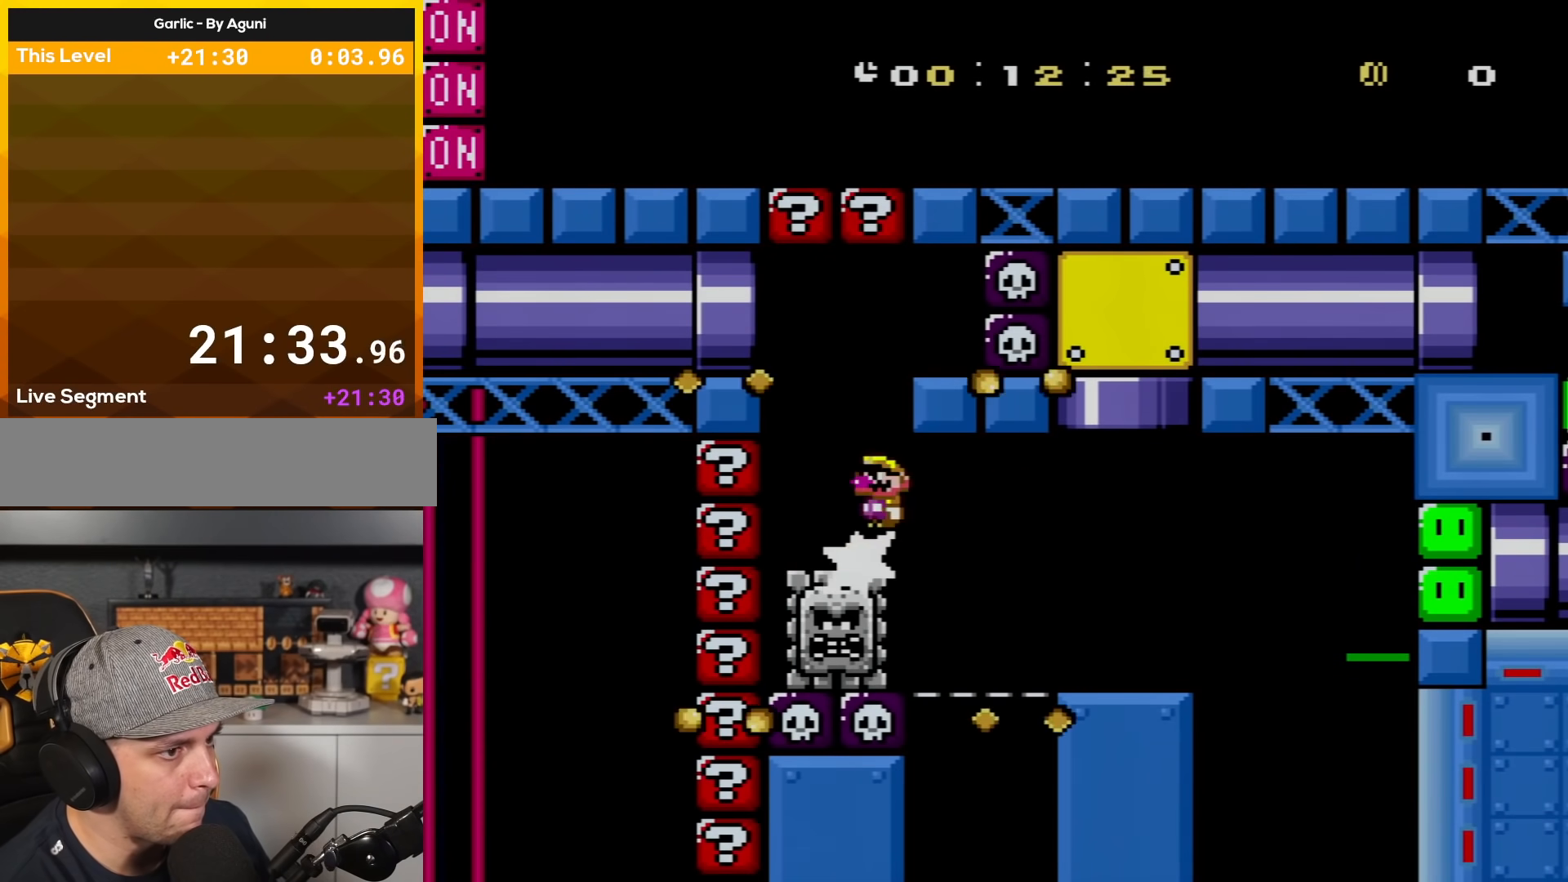
{"buttons": ["Y", "DPAD_RIGHT"], "events": [[100, "A", "down"], [250, "A", "up"], [400, "X", "up"], [433, "Y", "down"]]}
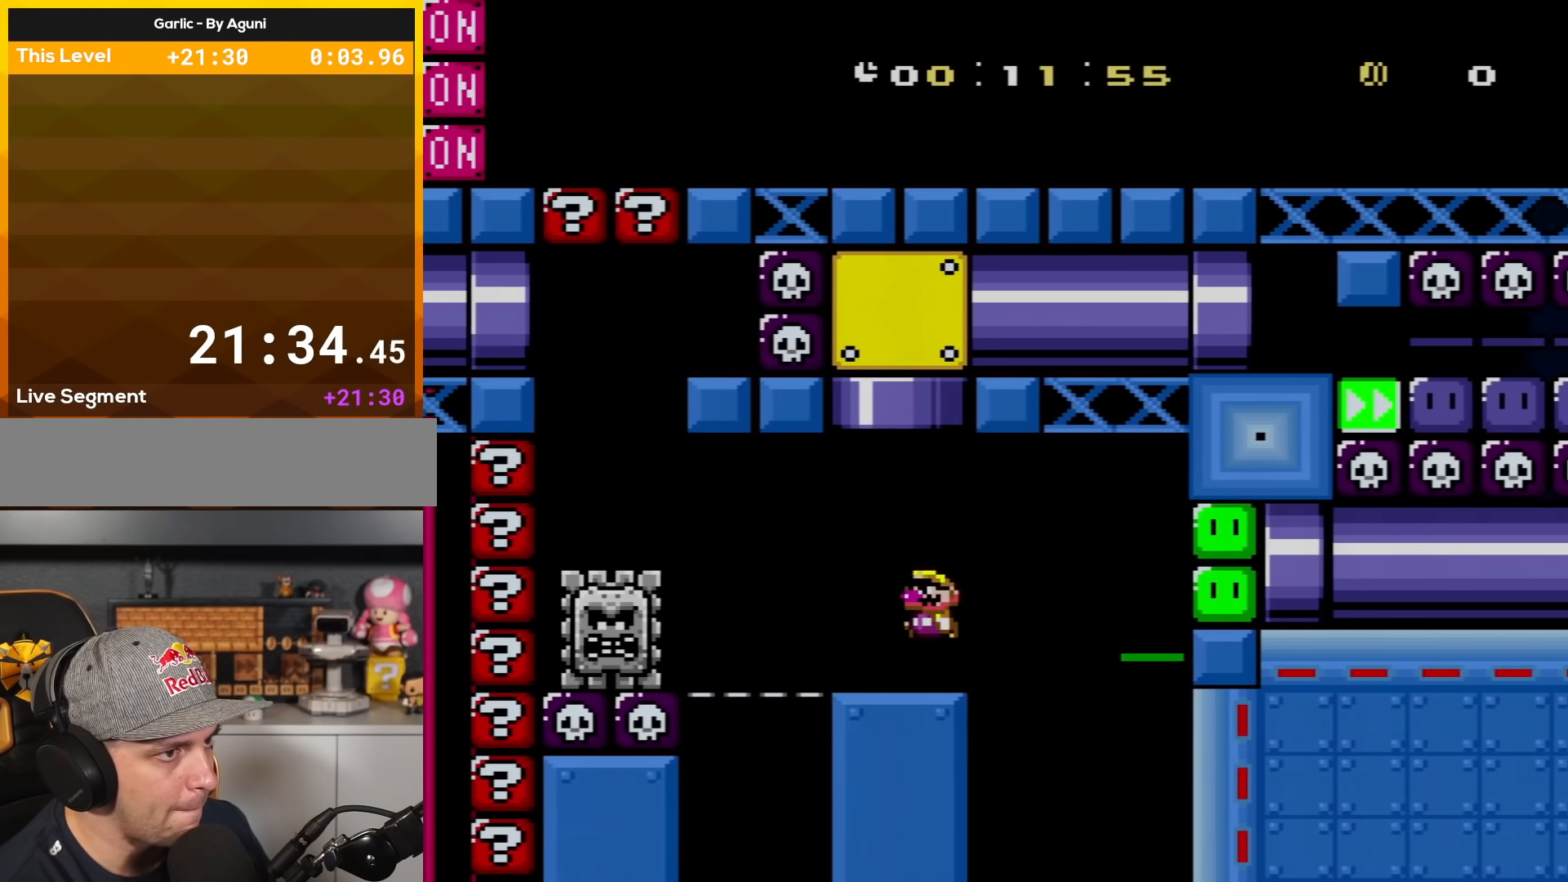
{"buttons": ["Y", "DPAD_RIGHT"], "events": [[33, "B", "down"], [33, "DPAD_RIGHT", "up"], [67, "DPAD_LEFT", "down"], [184, "DPAD_UP", "down"], [401, "DPAD_LEFT", "up"], [401, "DPAD_RIGHT", "down"], [401, "DPAD_UP", "up"], [434, "B", "up"]]}
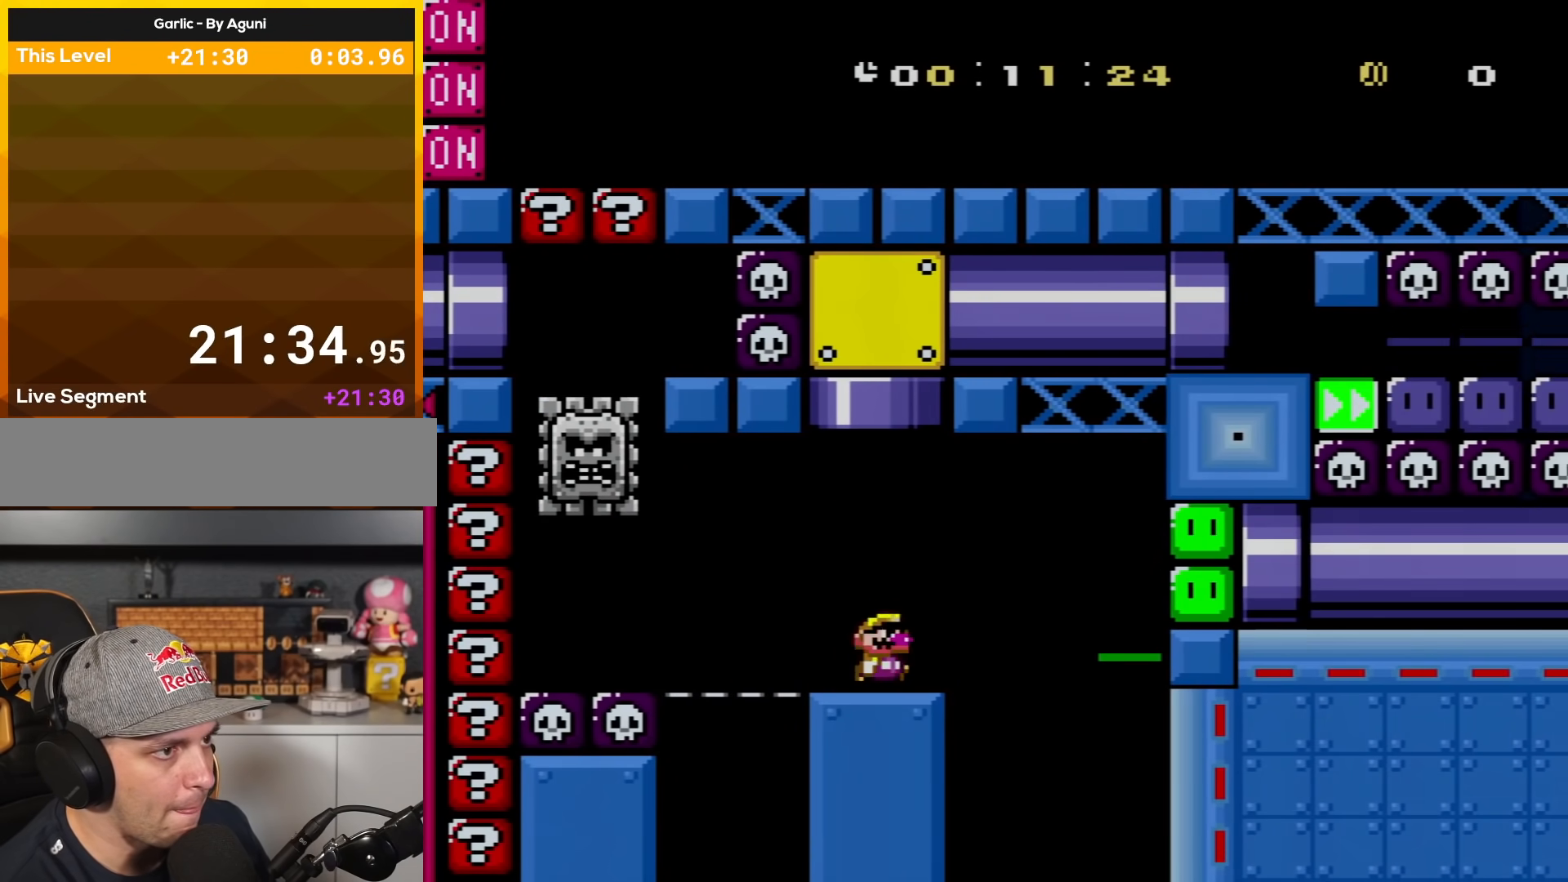
{"buttons": ["B", "Y"], "events": [[33, "DPAD_UP", "down"], [83, "DPAD_RIGHT", "up"], [116, "B", "down"], [116, "DPAD_LEFT", "down"], [283, "DPAD_LEFT", "up"], [400, "DPAD_RIGHT", "down"], [433, "DPAD_UP", "up"], [467, "DPAD_RIGHT", "up"]]}
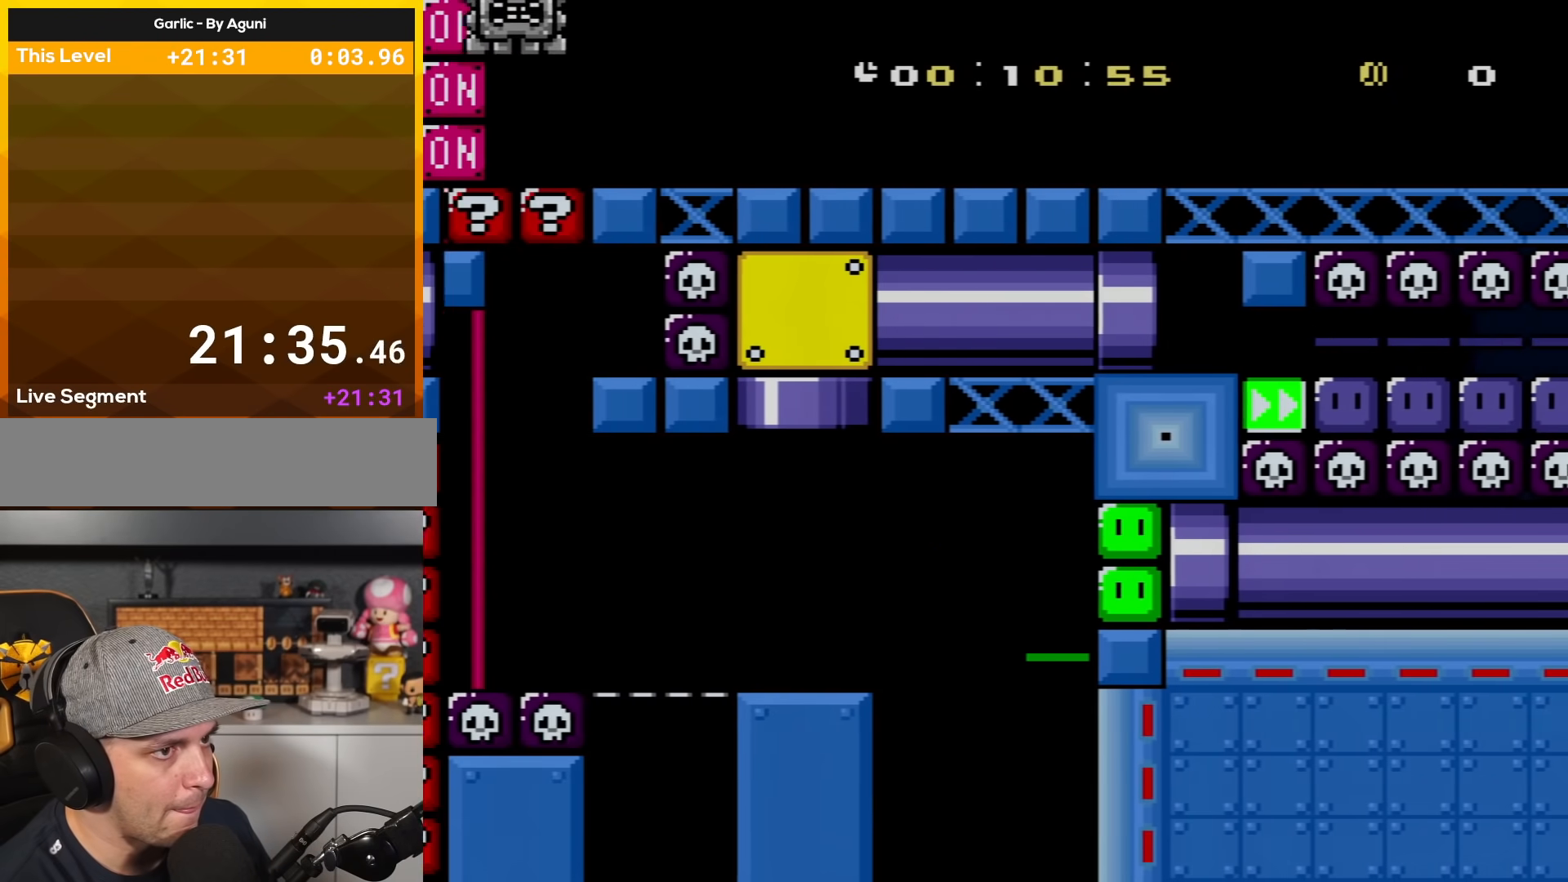
{"buttons": ["Y", "DPAD_RIGHT"], "events": [[33, "B", "up"], [134, "DPAD_RIGHT", "down"]]}
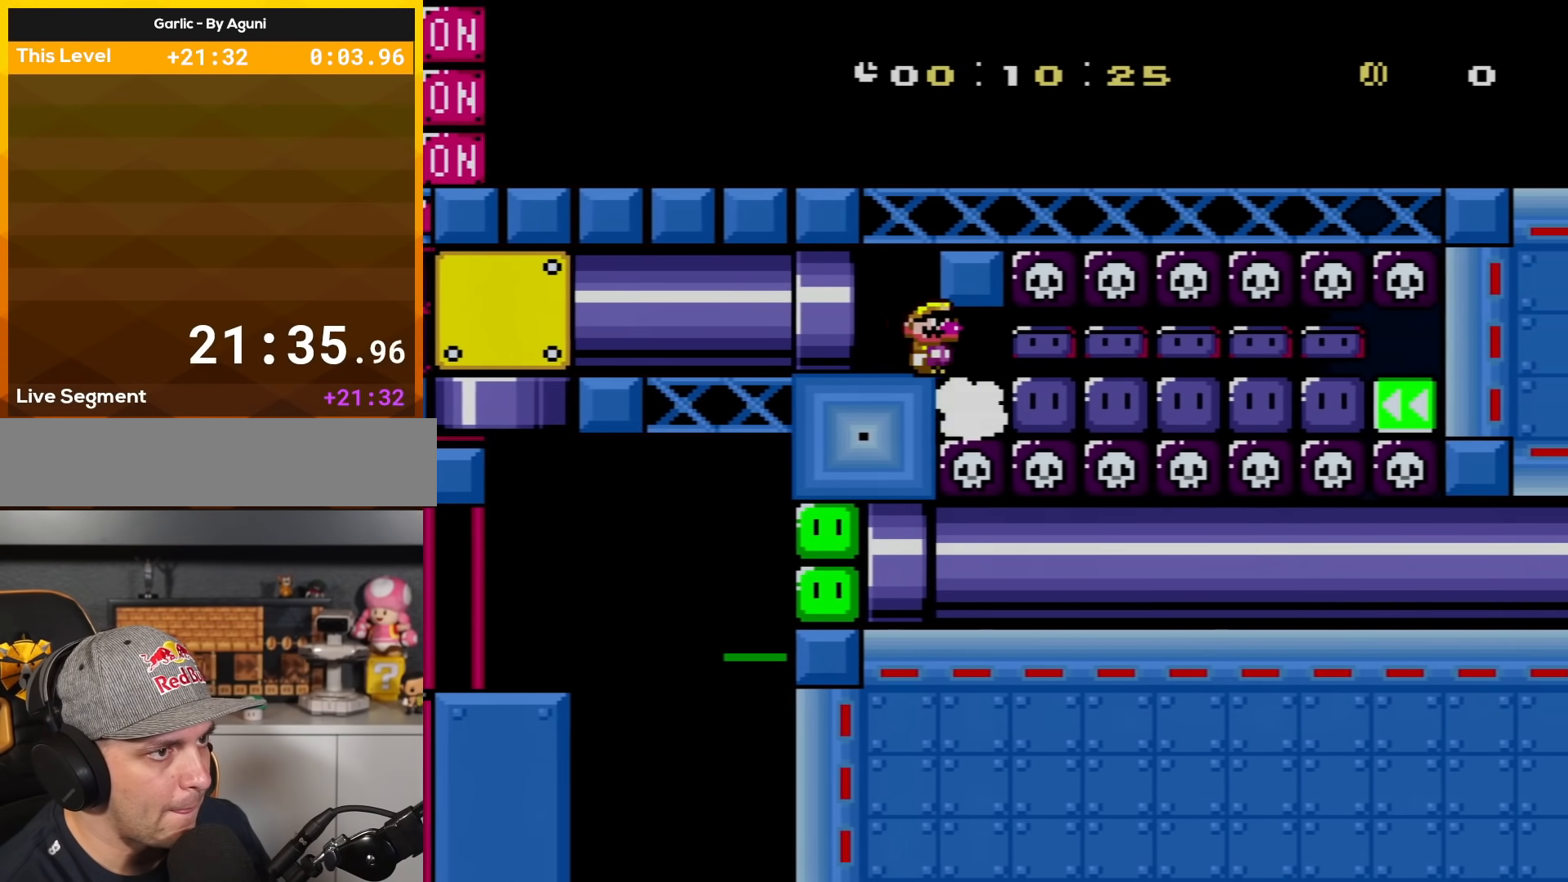
{"buttons": ["Y", "DPAD_LEFT"], "events": [[250, "X", "down"], [400, "X", "up"], [433, "DPAD_LEFT", "down"], [433, "DPAD_RIGHT", "up"]]}
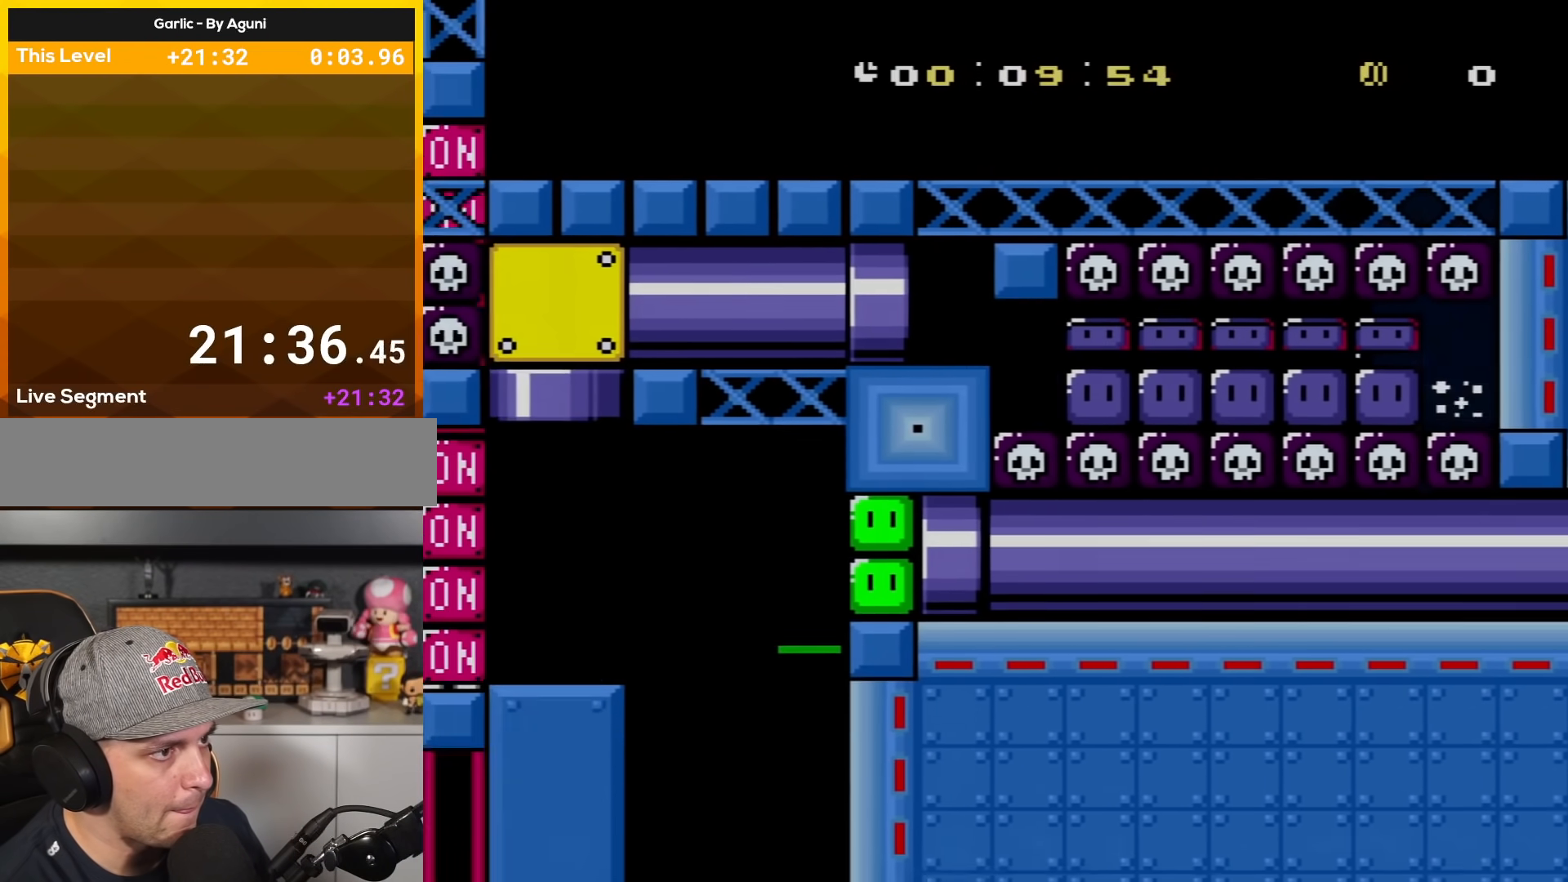
{"buttons": ["Y"], "events": [[467, "DPAD_LEFT", "up"]]}
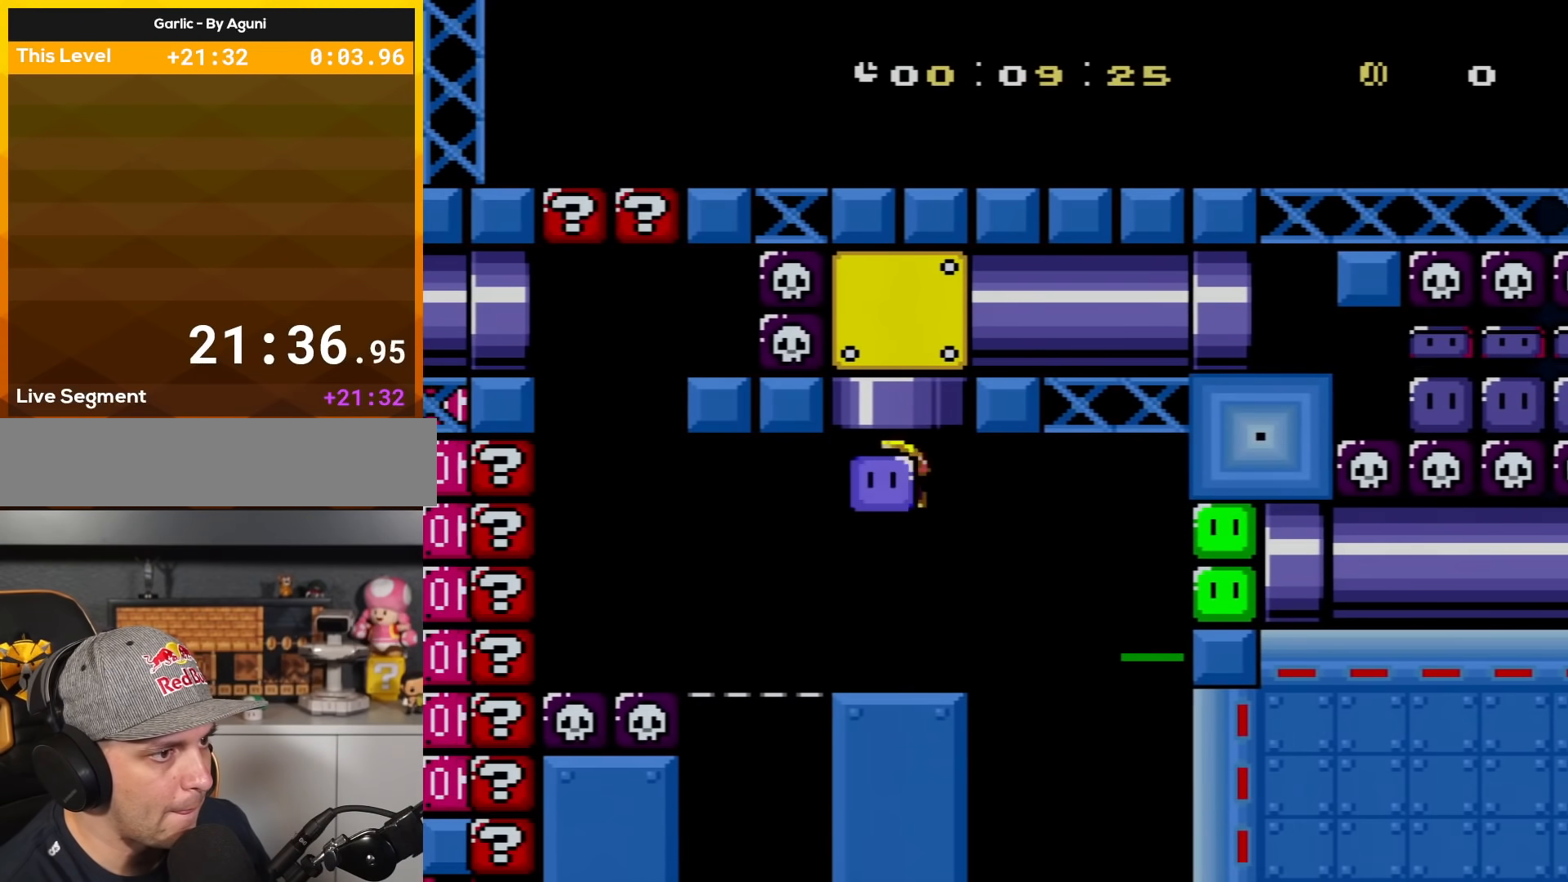
{"buttons": ["Y", "DPAD_RIGHT"], "events": [[50, "DPAD_RIGHT", "down"], [150, "DPAD_RIGHT", "up"], [183, "DPAD_LEFT", "down"], [333, "DPAD_LEFT", "up"], [400, "DPAD_RIGHT", "down"]]}
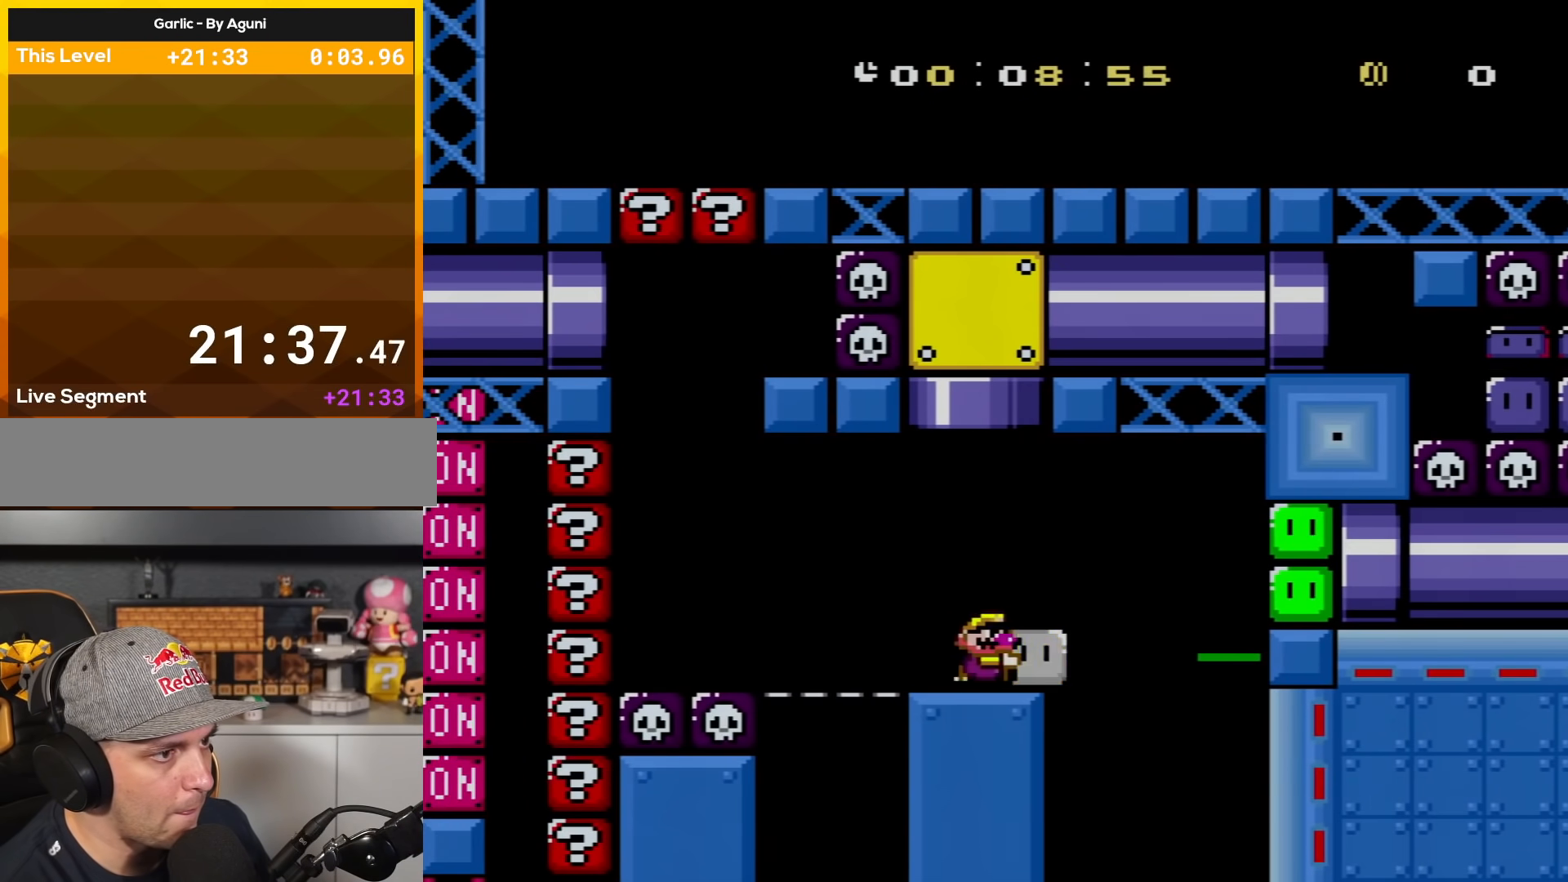
{"buttons": ["Y", "DPAD_RIGHT"], "events": [[50, "B", "down"], [100, "DPAD_LEFT", "down"], [100, "DPAD_RIGHT", "up"], [184, "B", "up"], [184, "Y", "up"], [350, "DPAD_LEFT", "up"], [350, "Y", "down"], [400, "DPAD_RIGHT", "down"]]}
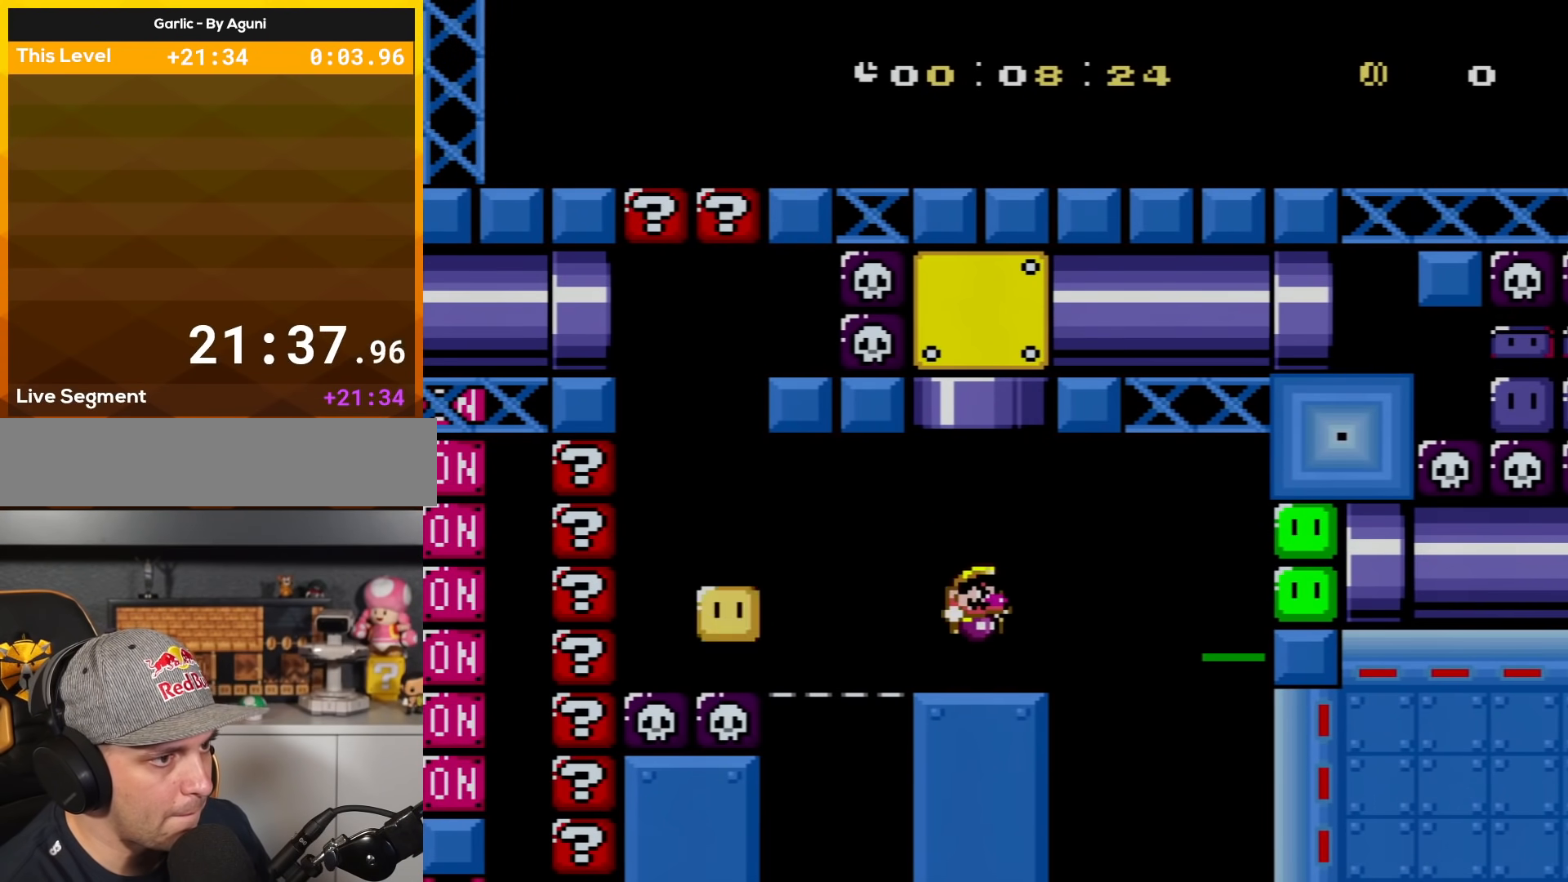
{"buttons": ["Y", "DPAD_RIGHT"], "events": [[183, "B", "down"], [267, "B", "up"]]}
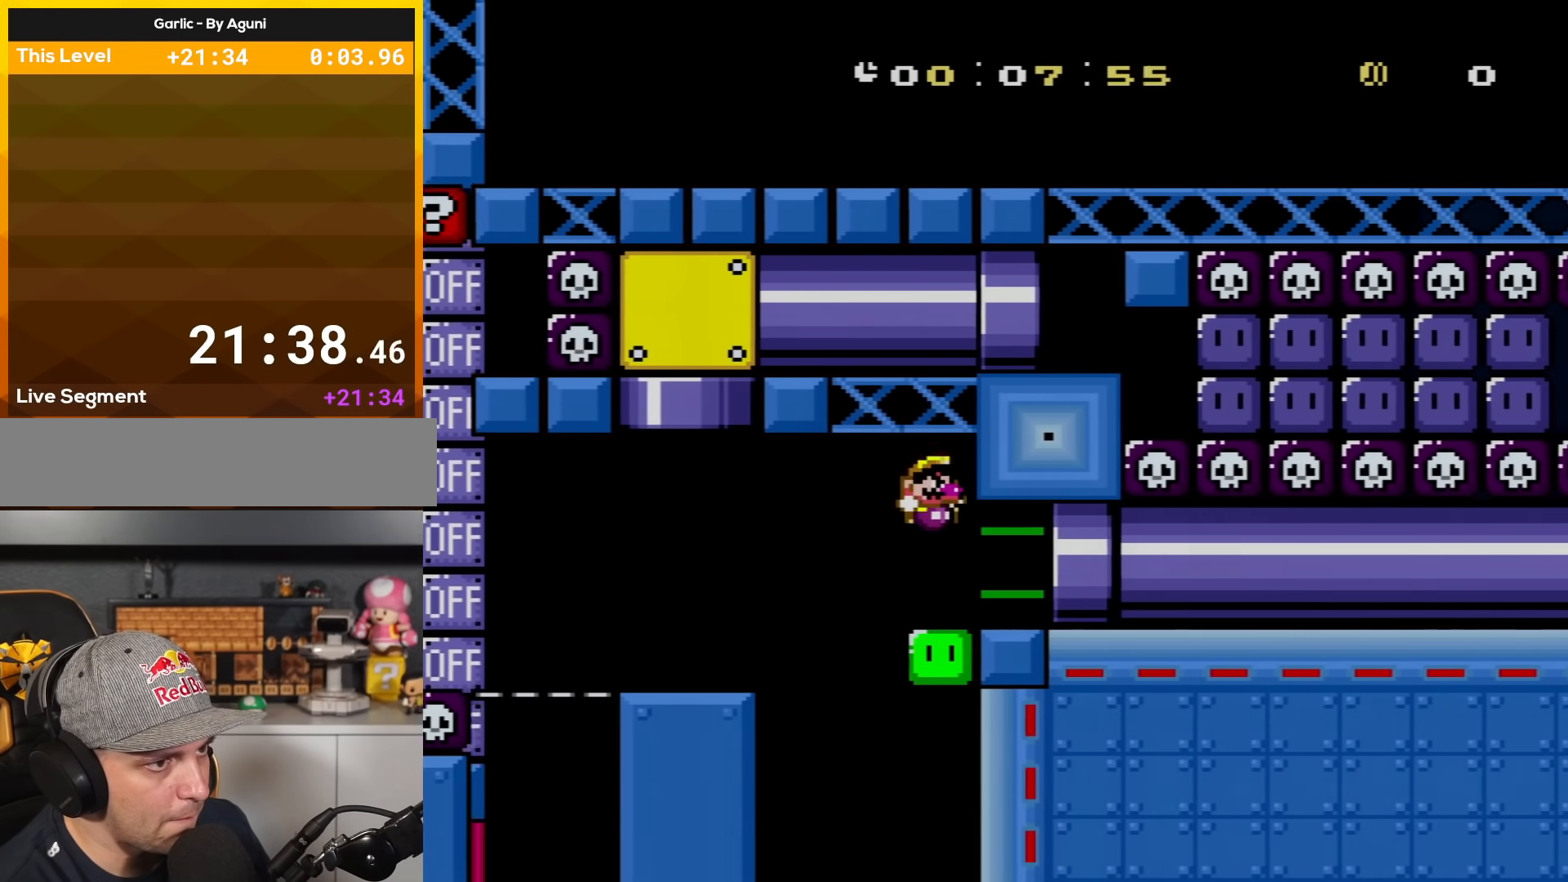
{"buttons": ["Y", "DPAD_RIGHT"], "events": []}
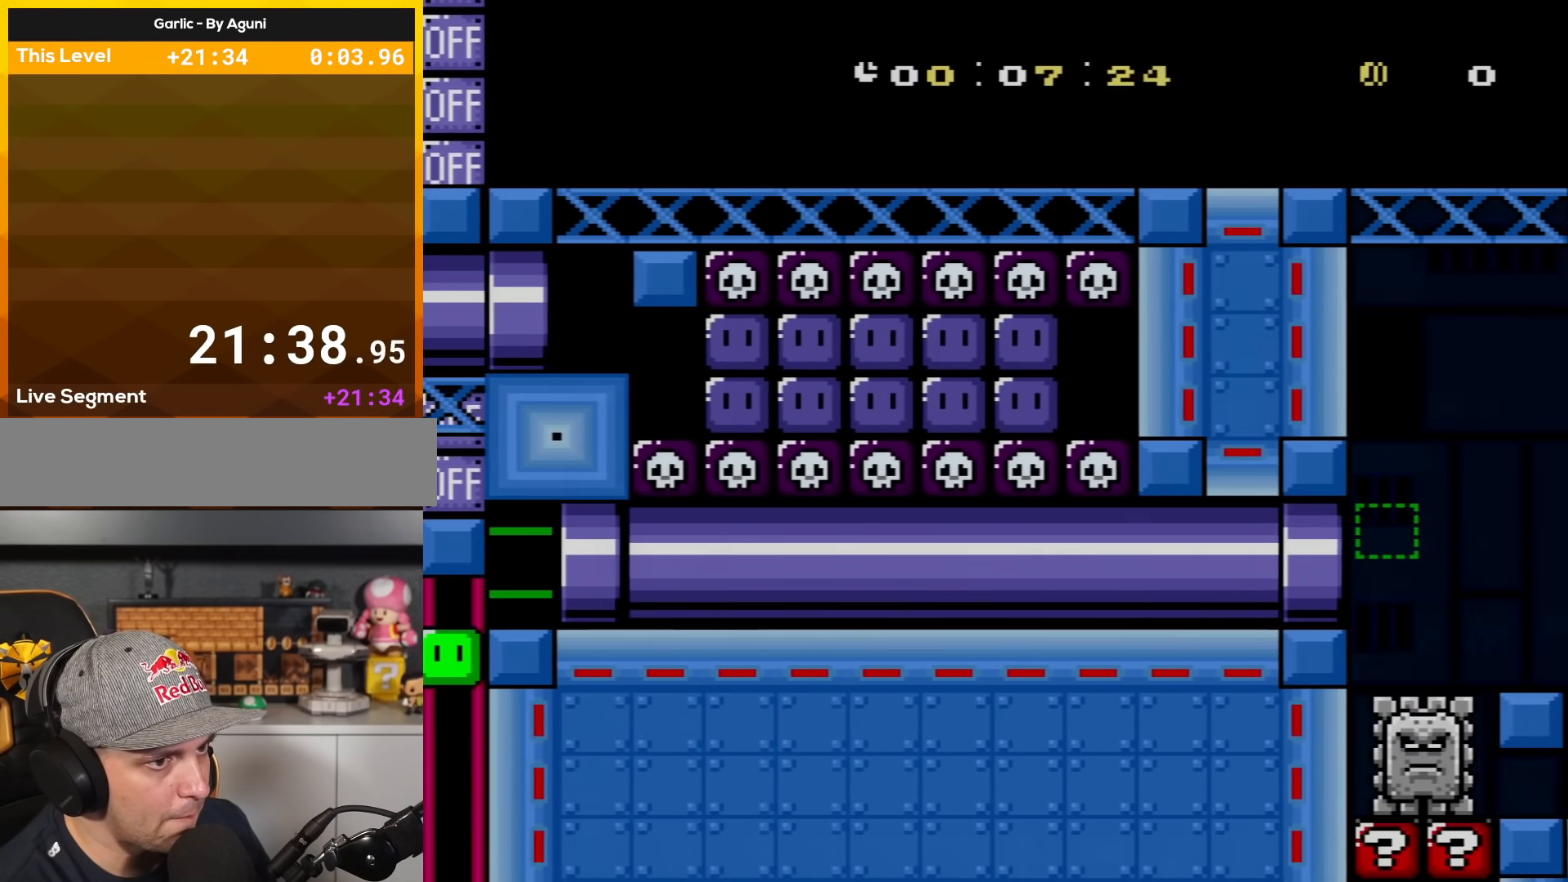
{"buttons": ["Y", "DPAD_RIGHT"], "events": [[333, "Y", "up"], [467, "X", "down"], [500, "X", "up"], [500, "Y", "down"]]}
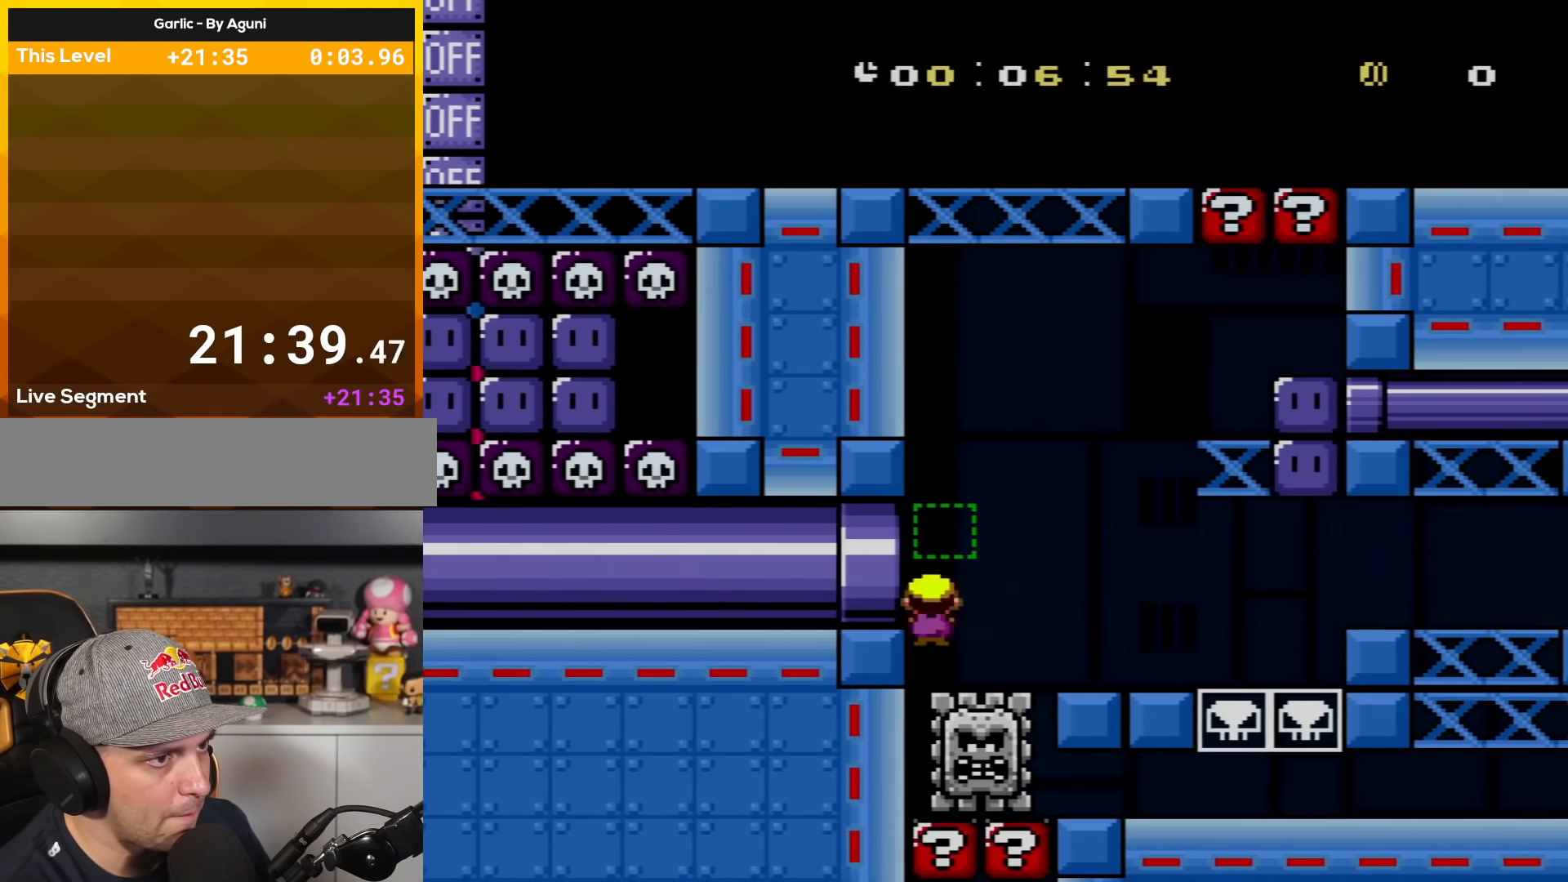
{"buttons": ["B", "Y", "DPAD_RIGHT"], "events": [[117, "B", "down"], [350, "B", "up"], [467, "B", "down"]]}